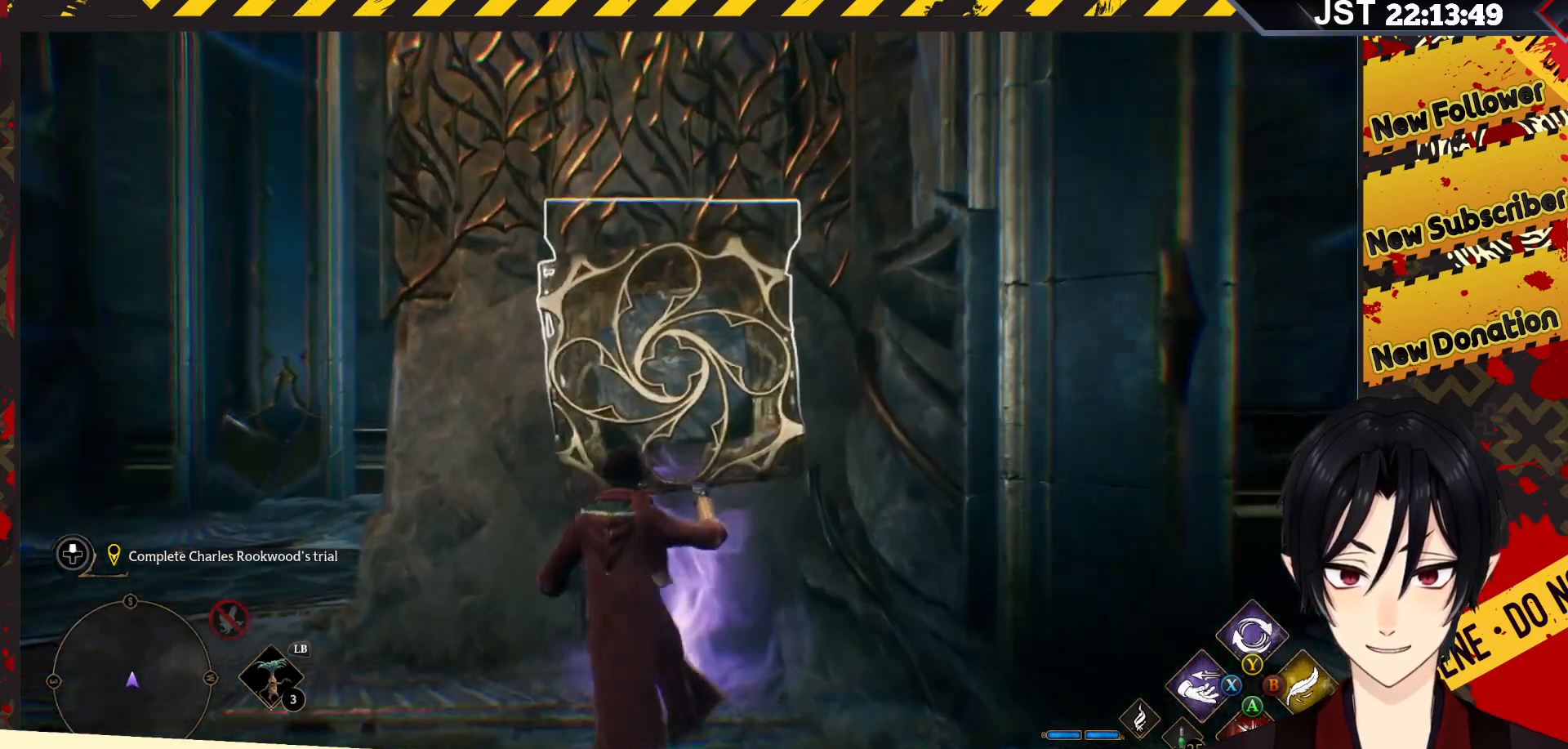
Gameplay with a controller (Xbox layout); each line is a JSON object with the inputs held at the frame after it. "events" lists button and stick changes between this image and that frame as [ms after this image, input, new state], when the widget could be followed in between.
{"buttons": ["R2"], "left_stick": "center", "right_stick": "center", "events": [[217, "left_stick", "center"]]}
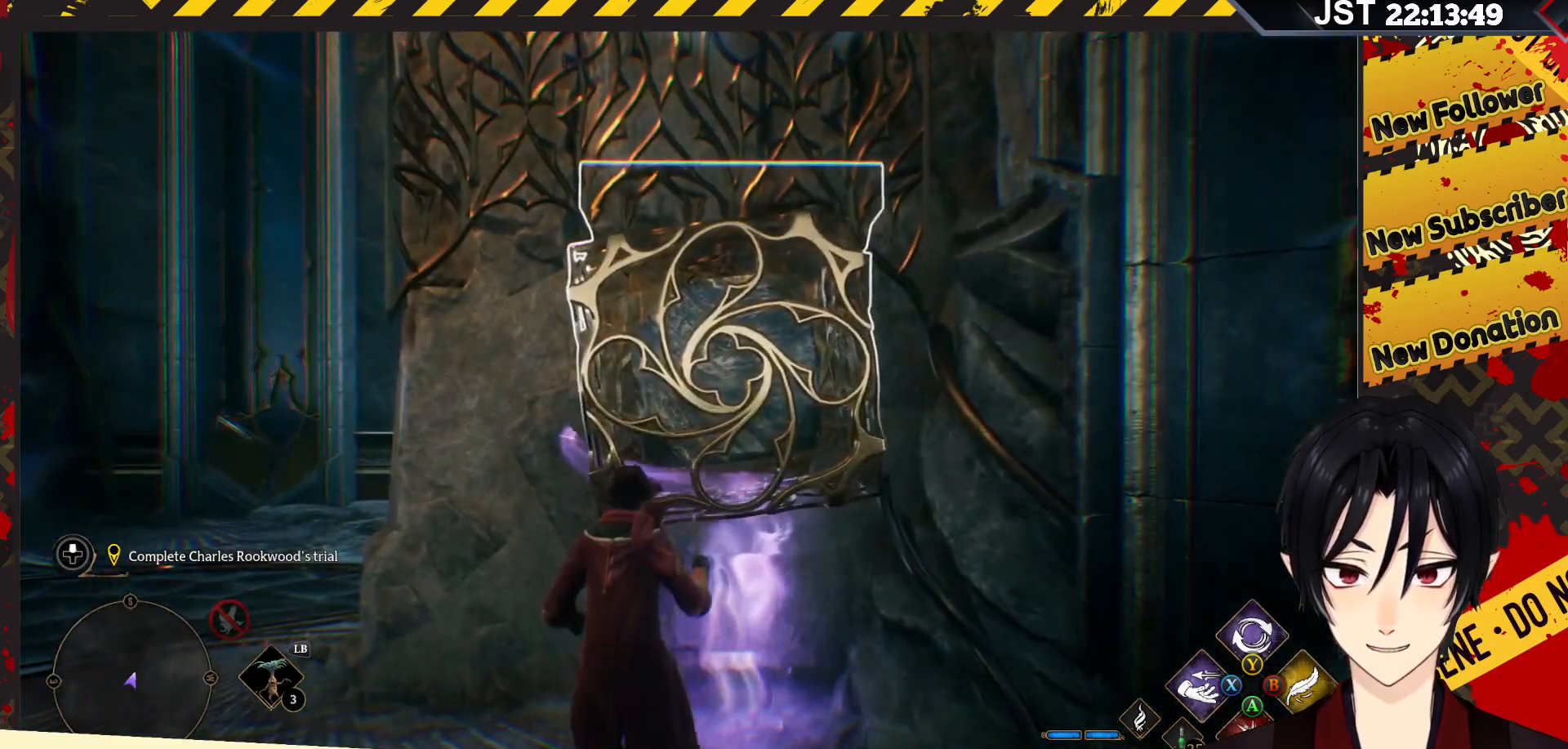
{"buttons": [], "left_stick": "center", "right_stick": "center", "events": [[183, "R2", "up"]]}
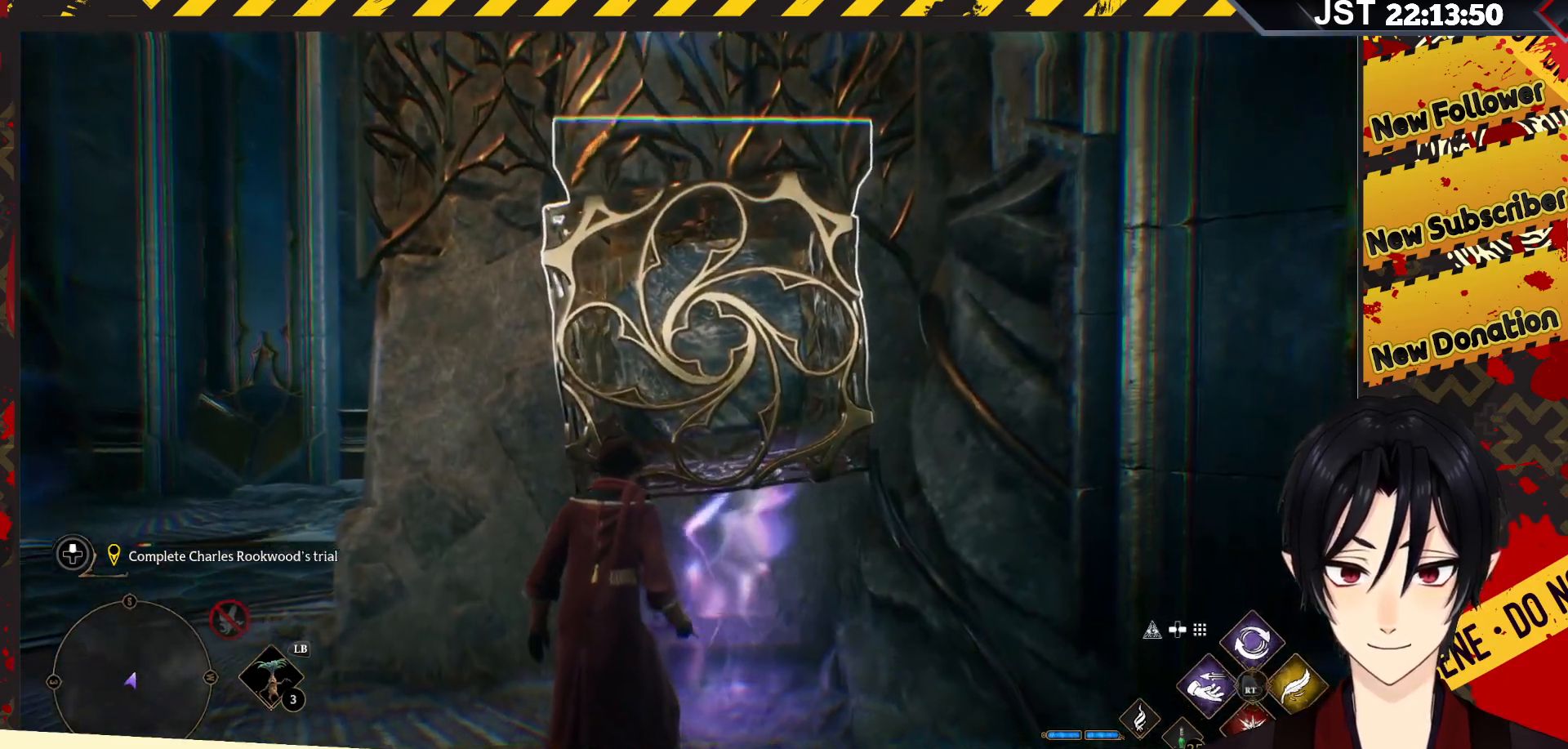
{"buttons": [], "left_stick": "down", "right_stick": "center", "events": [[83, "left_stick", "down"]]}
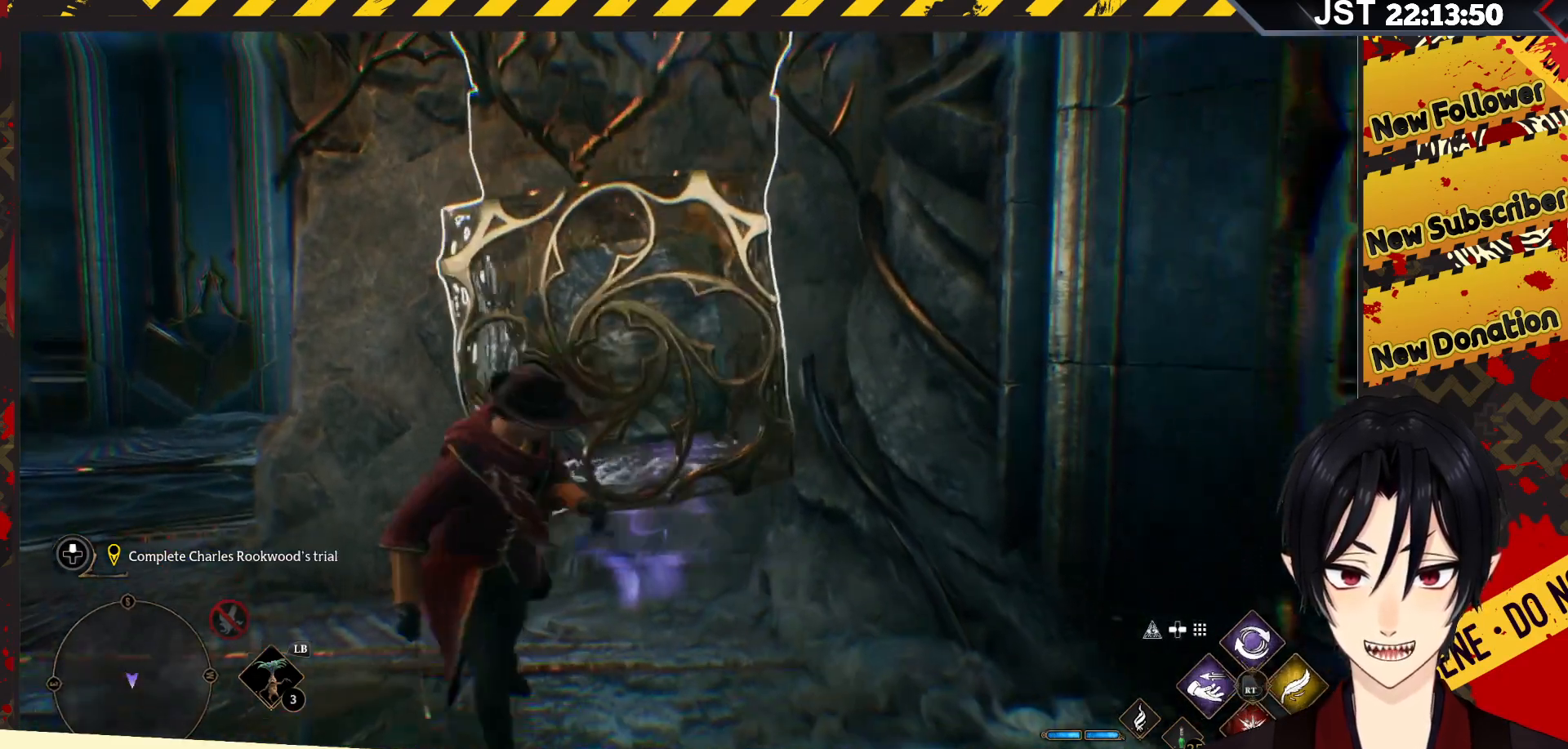
{"buttons": [], "left_stick": "center", "right_stick": "center", "events": [[417, "left_stick", "center"]]}
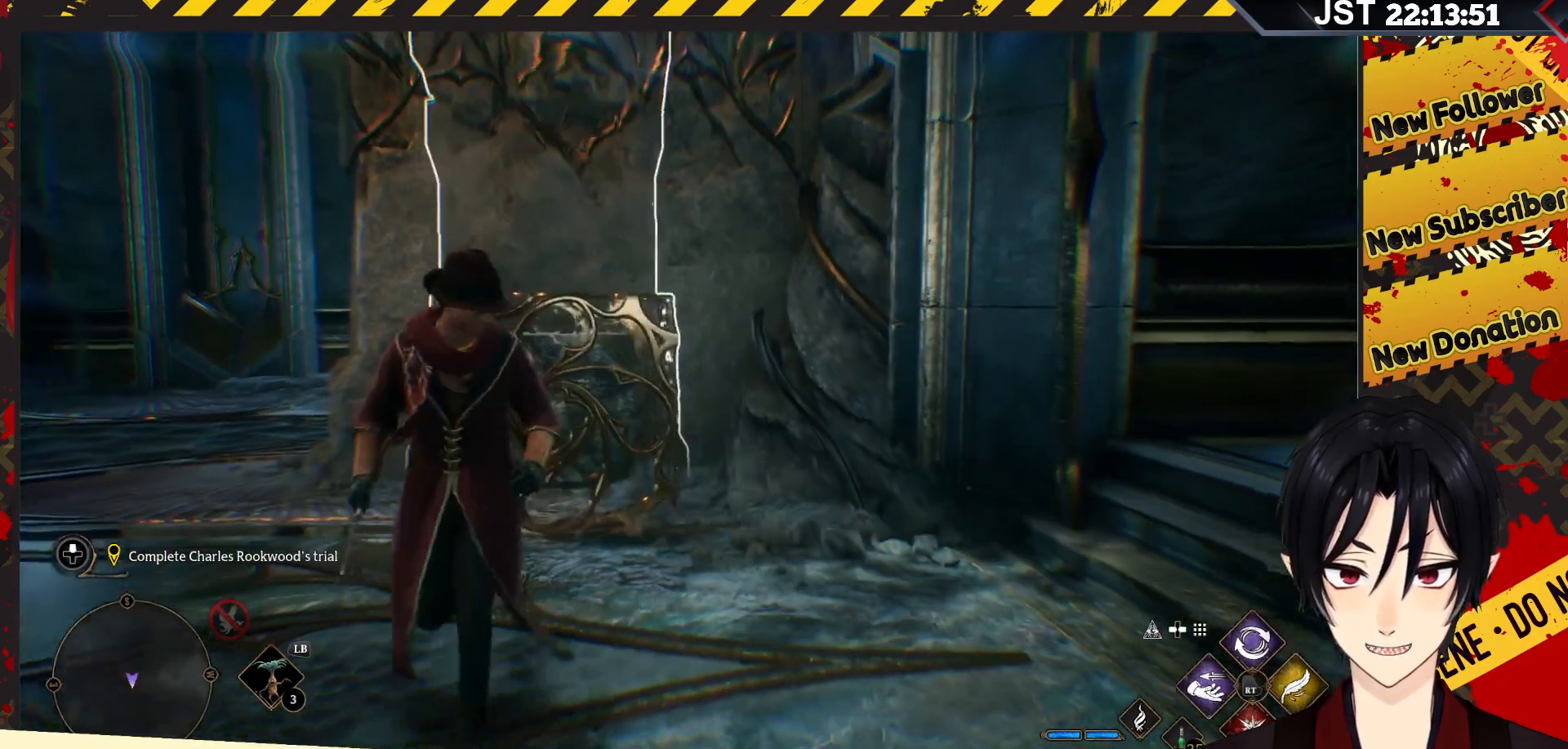
{"buttons": [], "left_stick": "up-left", "right_stick": "left", "events": [[167, "left_stick", "left"], [267, "right_stick", "left"], [417, "left_stick", "up-left"]]}
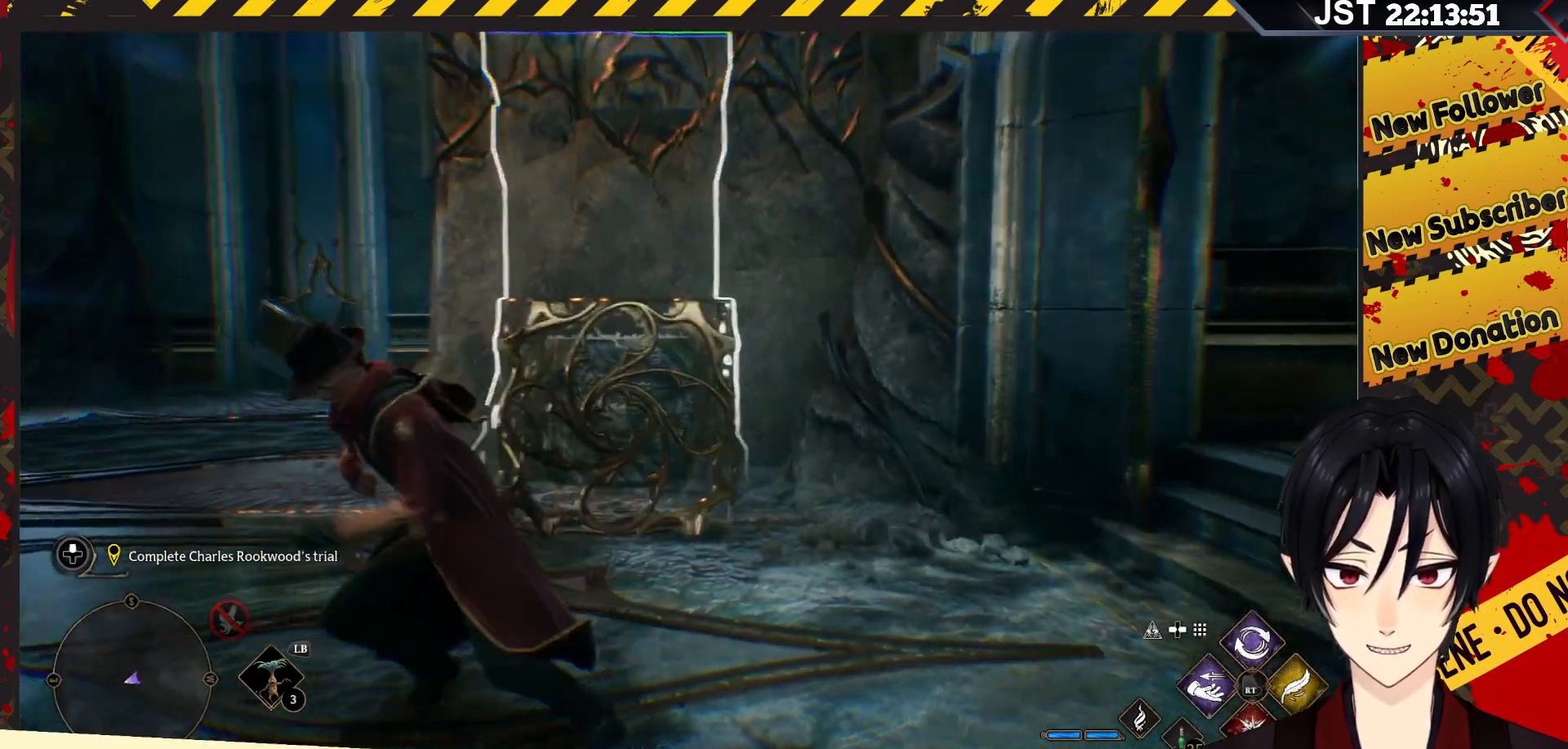
{"buttons": [], "left_stick": "up", "right_stick": "left", "events": [[167, "left_stick", "up"]]}
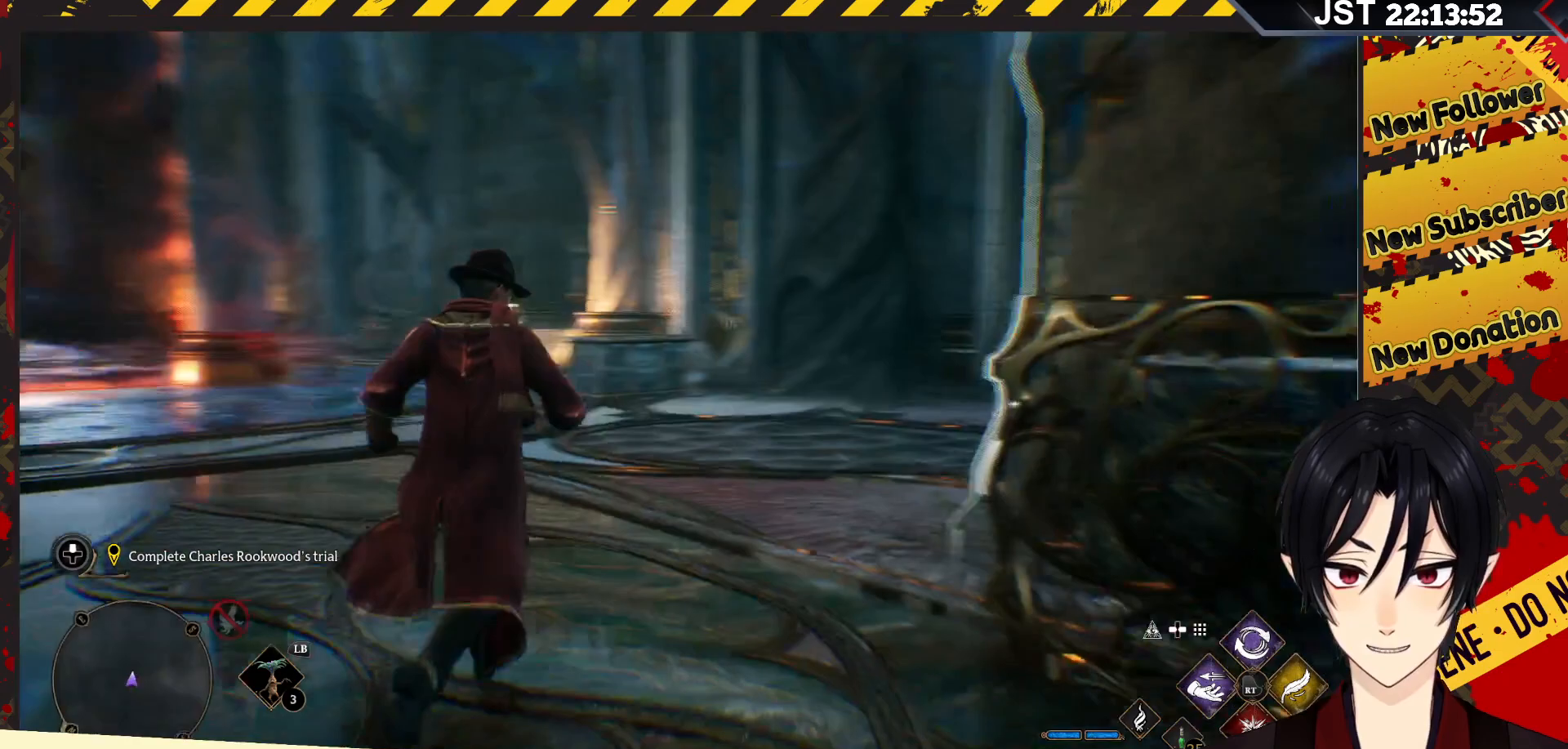
{"buttons": [], "left_stick": "up", "right_stick": "center", "events": [[133, "right_stick", "center"]]}
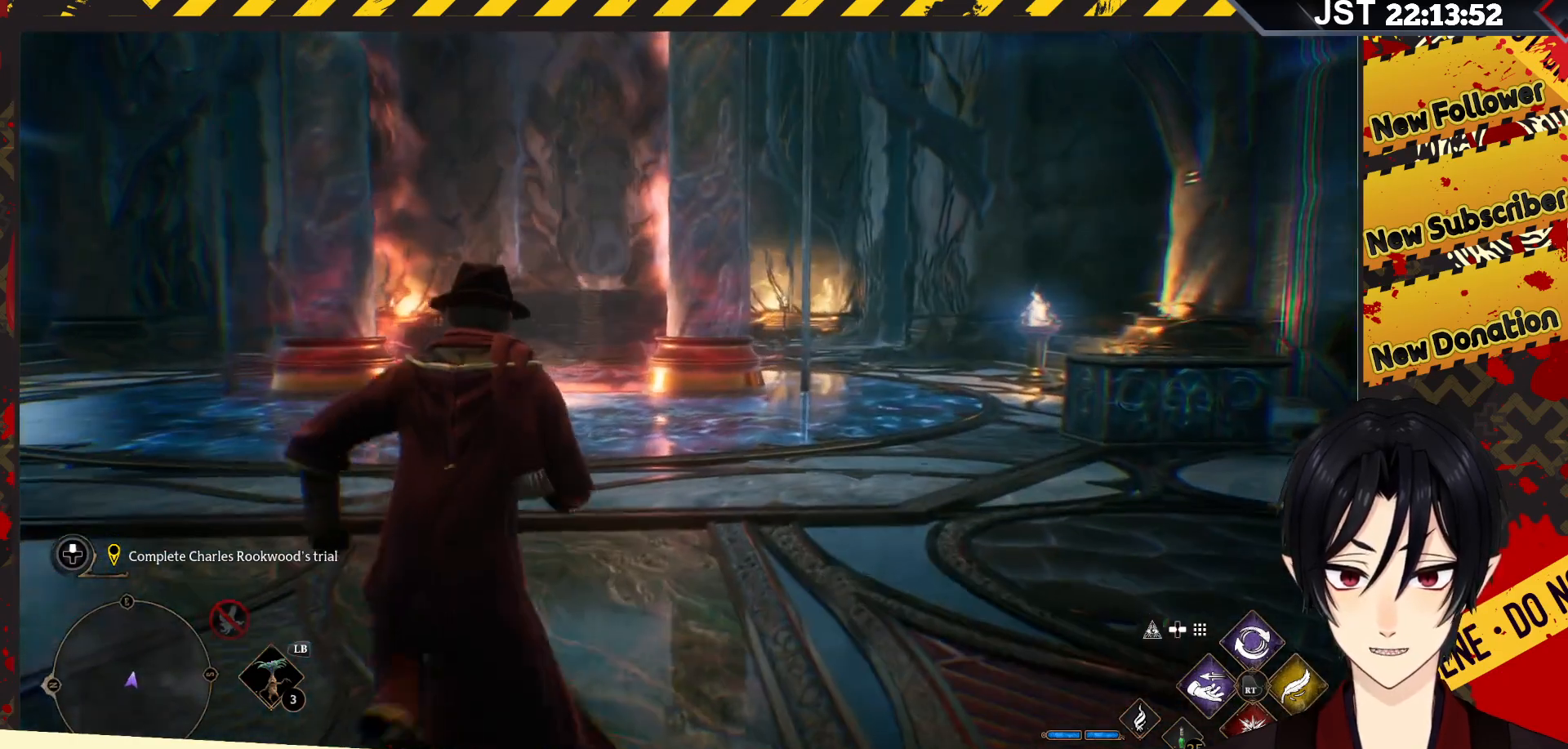
{"buttons": [], "left_stick": "up", "right_stick": "center", "events": []}
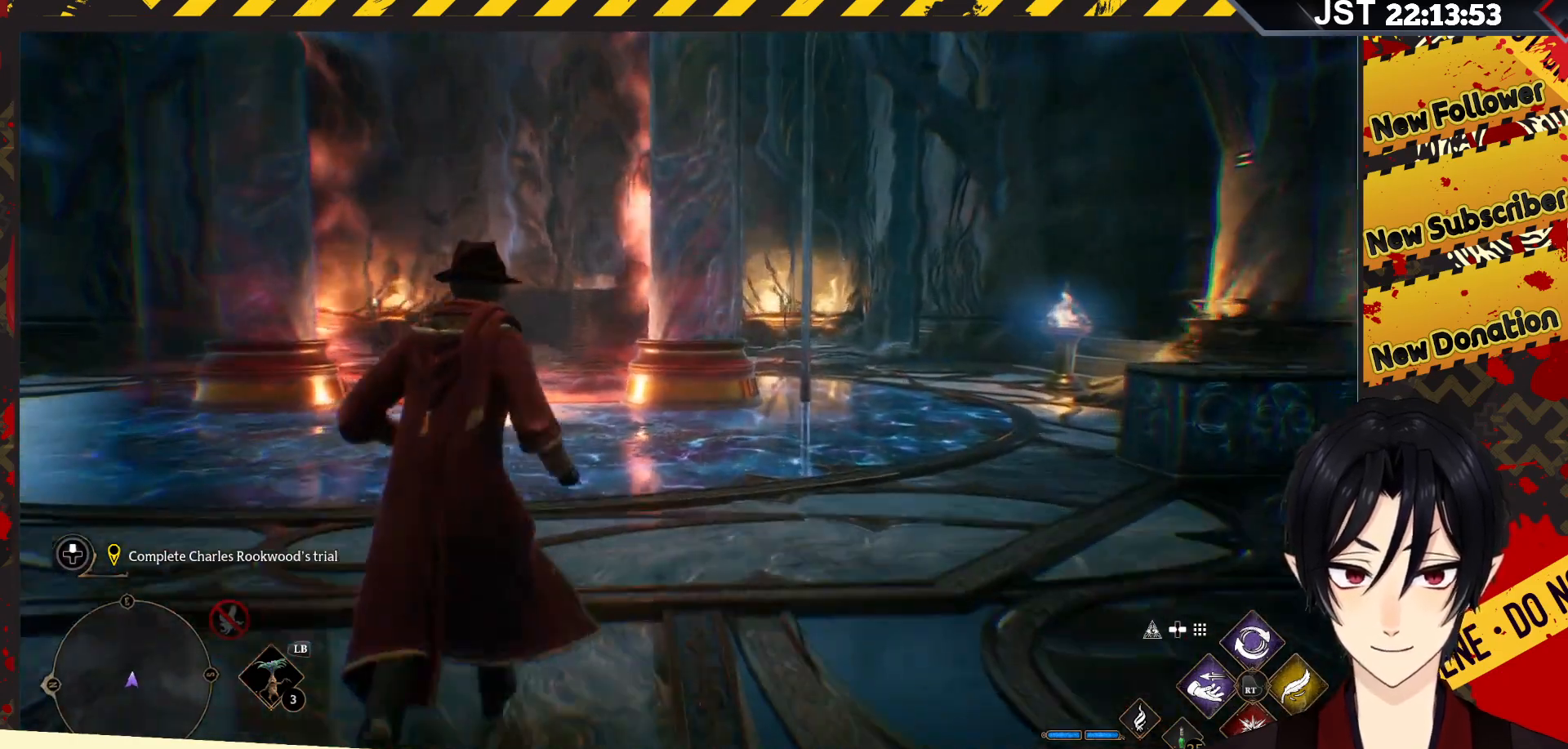
{"buttons": [], "left_stick": "up", "right_stick": "left", "events": [[17, "right_stick", "left"]]}
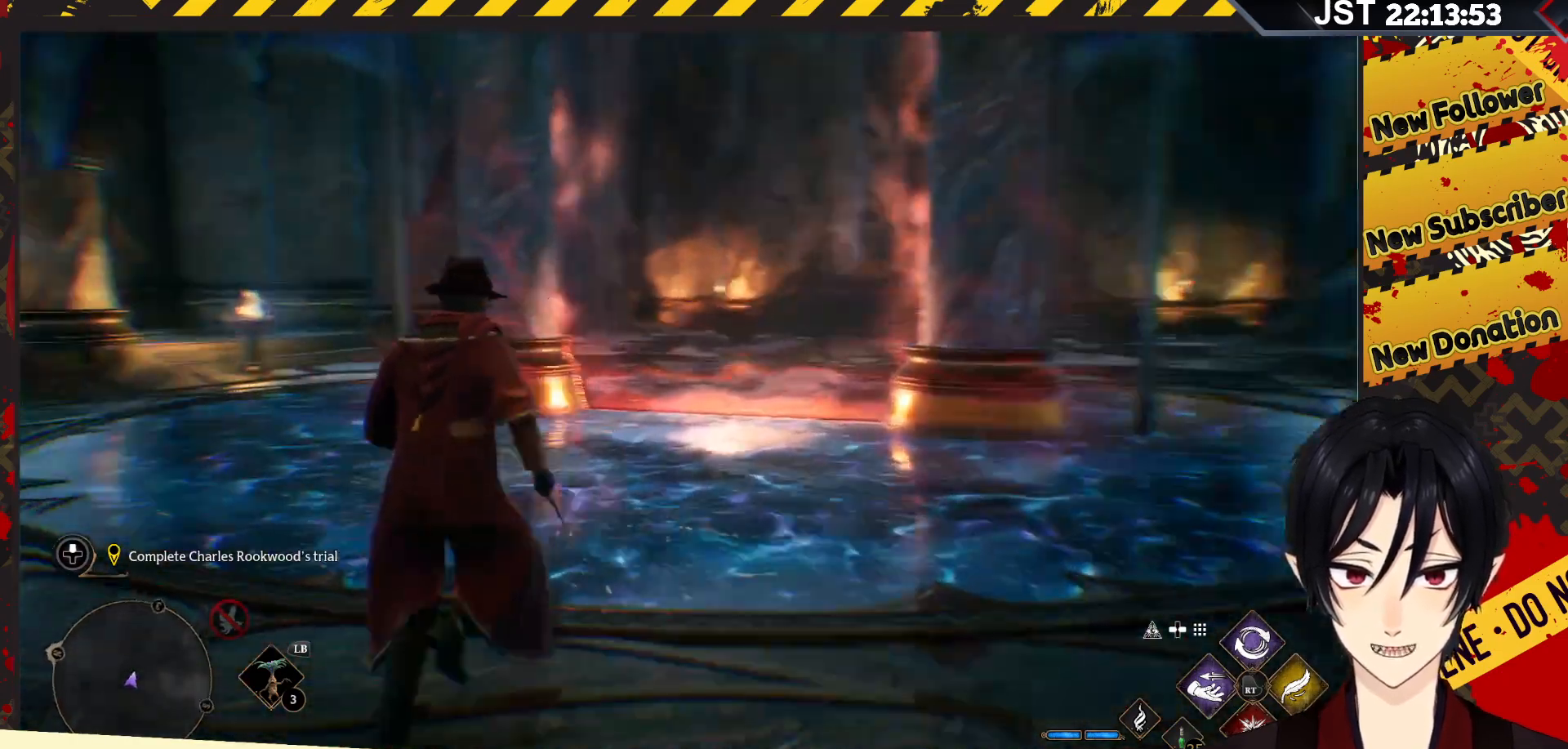
{"buttons": [], "left_stick": "up", "right_stick": "center", "events": [[217, "right_stick", "center"]]}
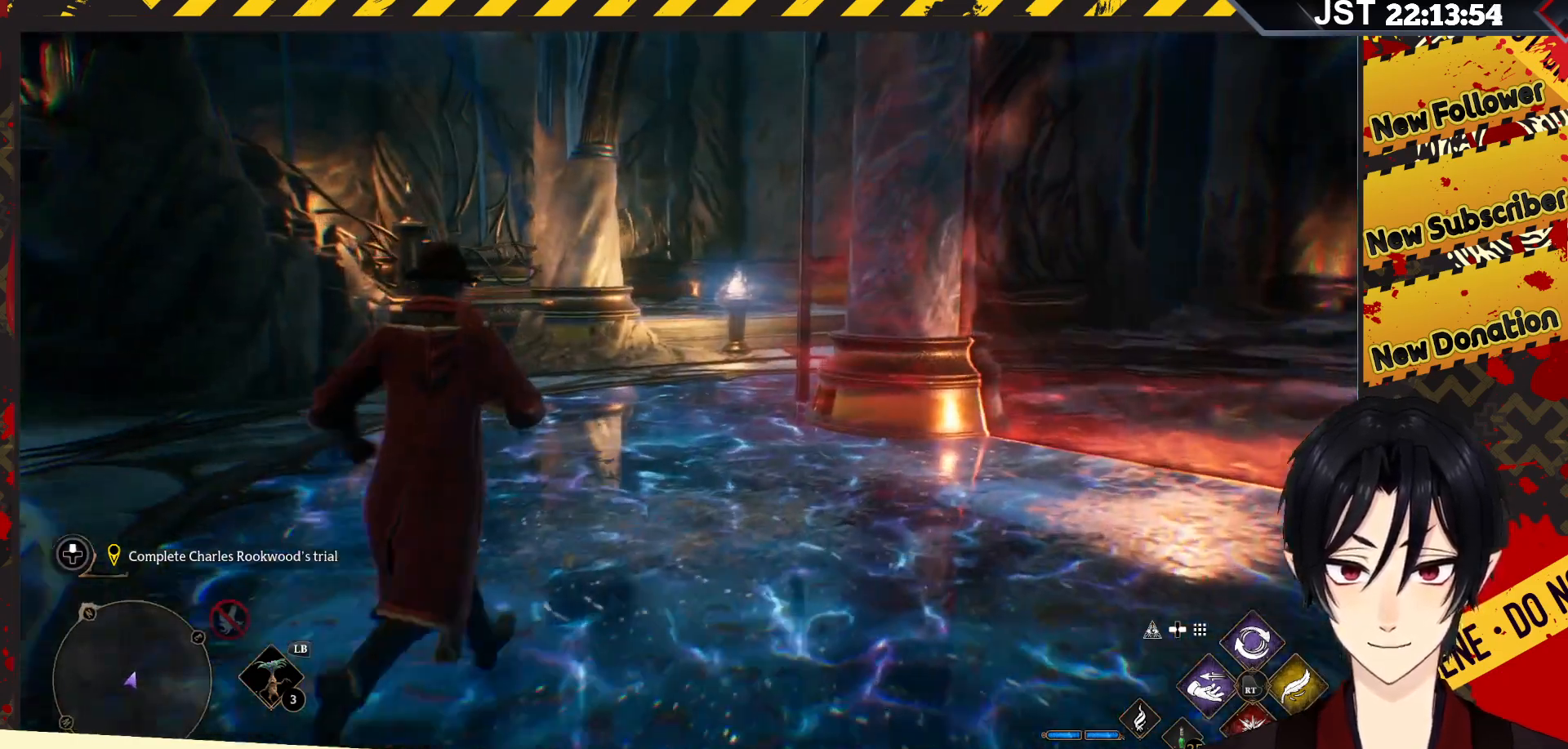
{"buttons": [], "left_stick": "up", "right_stick": "center", "events": []}
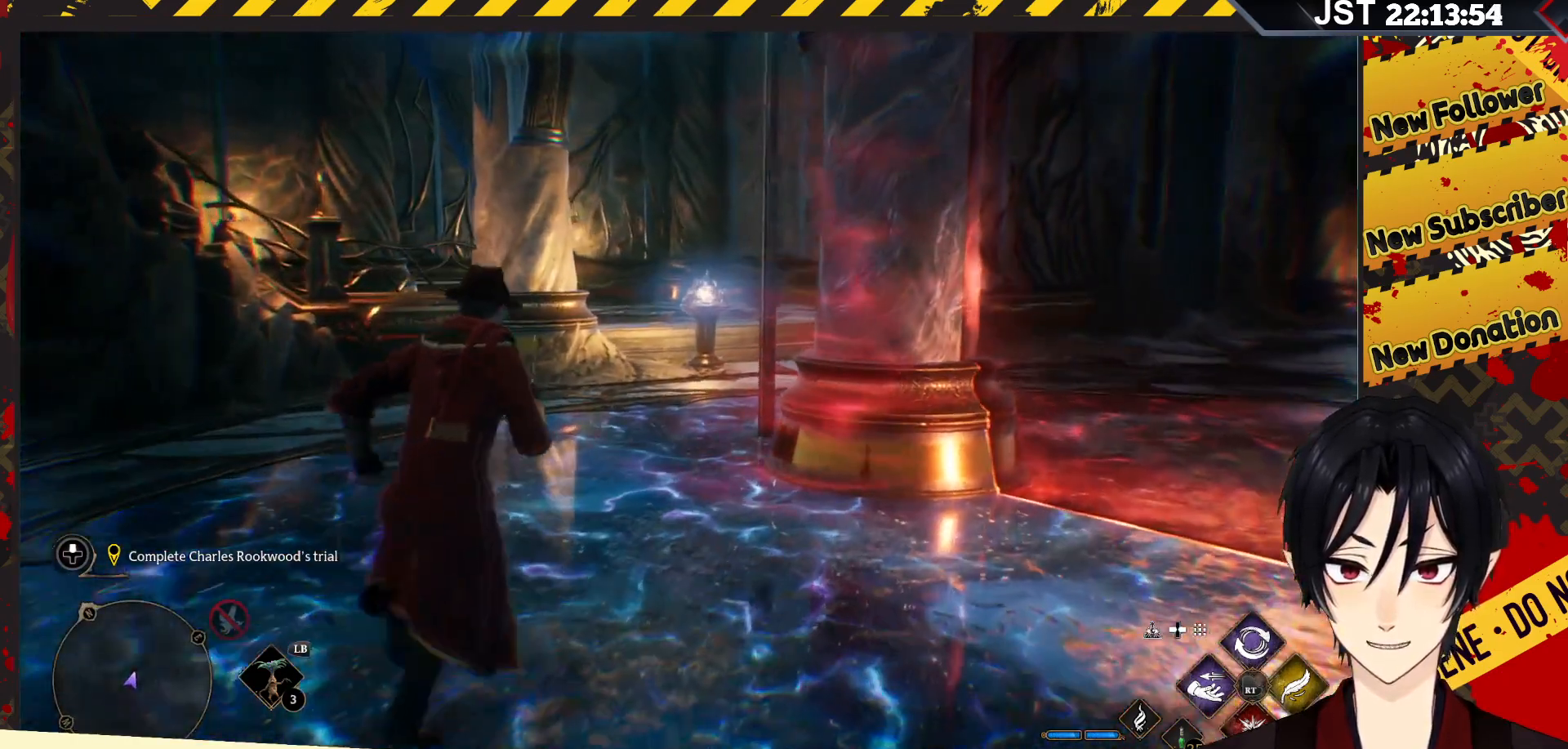
{"buttons": [], "left_stick": "up", "right_stick": "up-left", "events": [[67, "right_stick", "left"], [467, "right_stick", "up-left"]]}
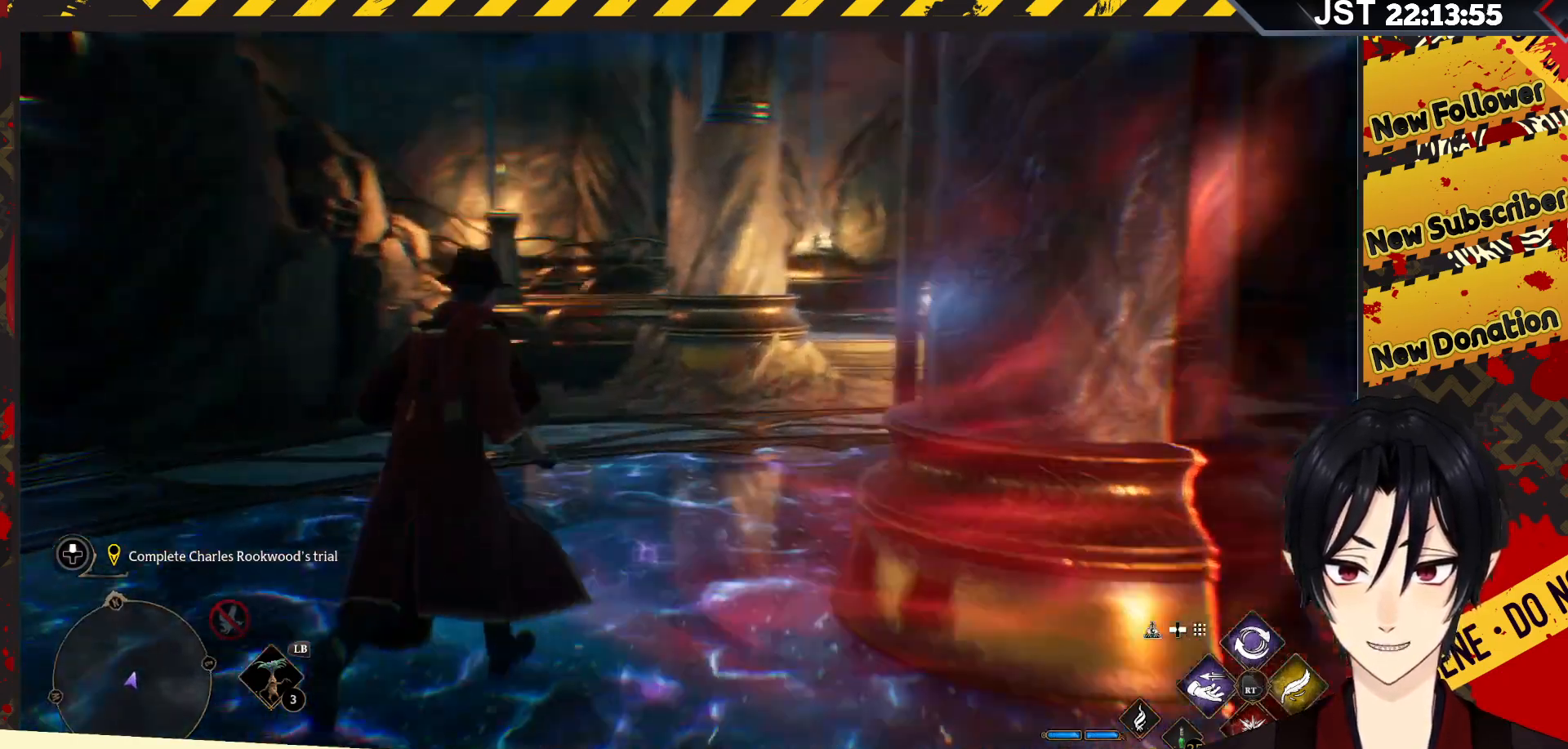
{"buttons": [], "left_stick": "center", "right_stick": "up-left", "events": [[83, "left_stick", "up-right"], [500, "left_stick", "center"]]}
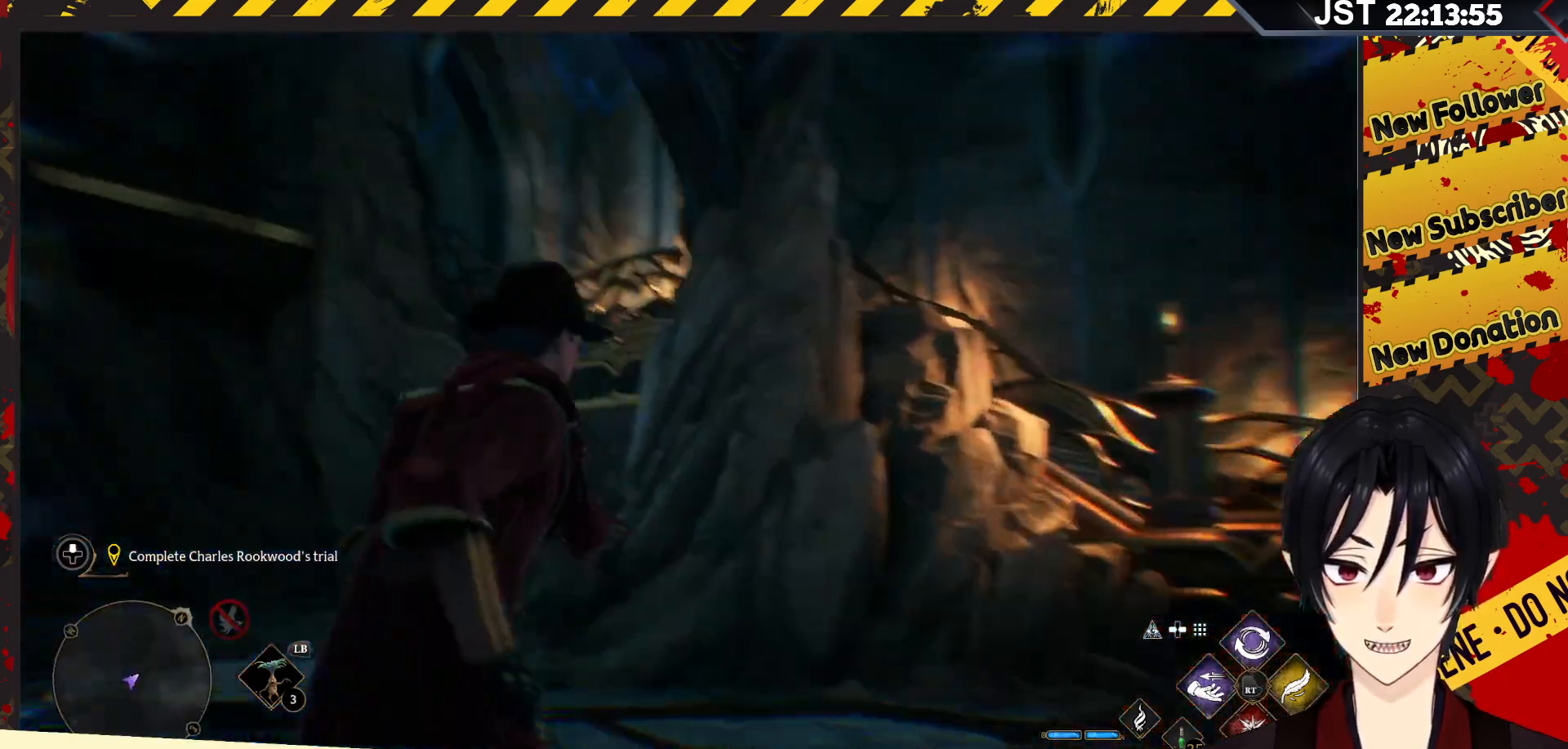
{"buttons": [], "left_stick": "center", "right_stick": "center", "events": [[83, "DPAD_LEFT", "down"], [183, "DPAD_LEFT", "up"], [183, "right_stick", "center"]]}
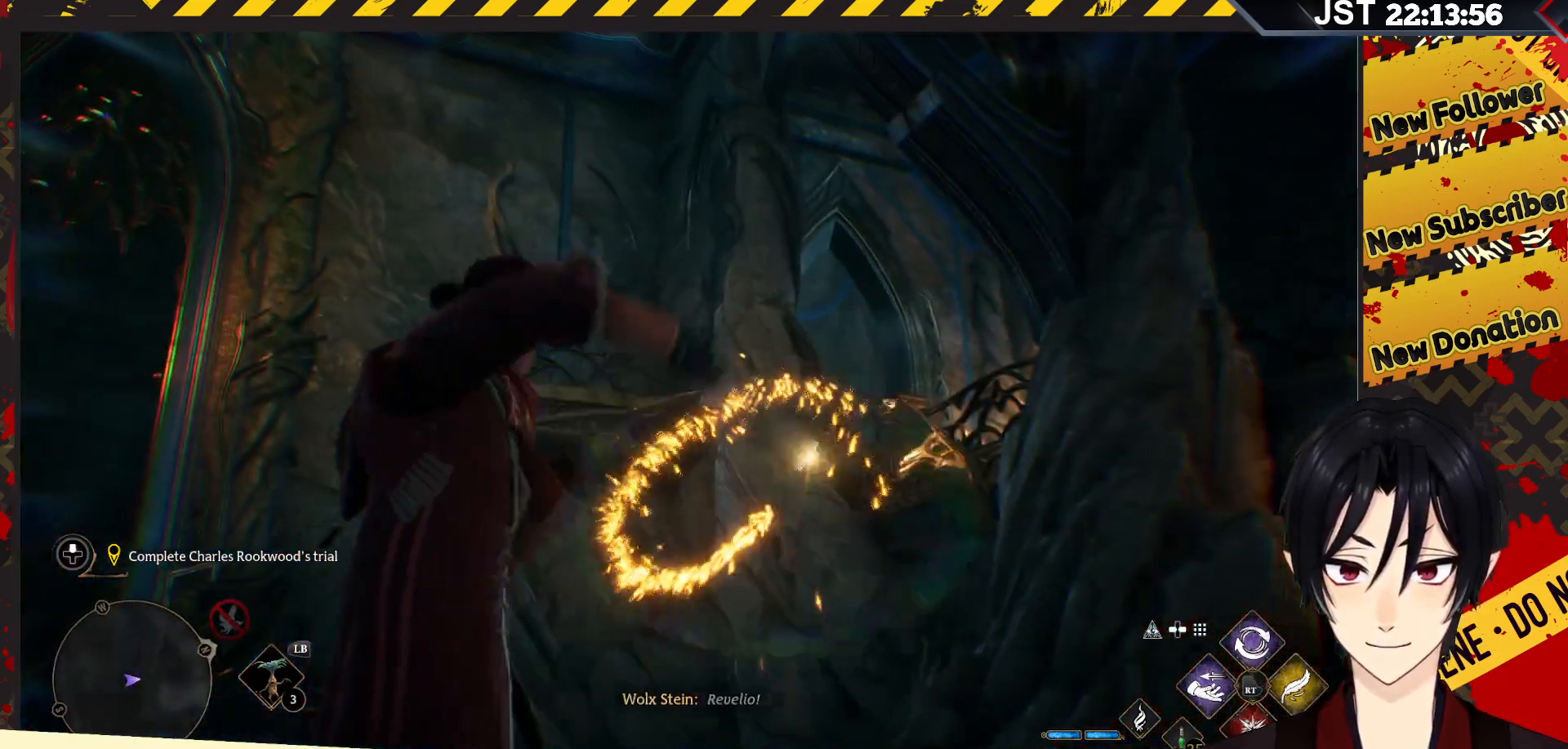
{"buttons": [], "left_stick": "center", "right_stick": "down-left", "events": [[67, "right_stick", "down-left"]]}
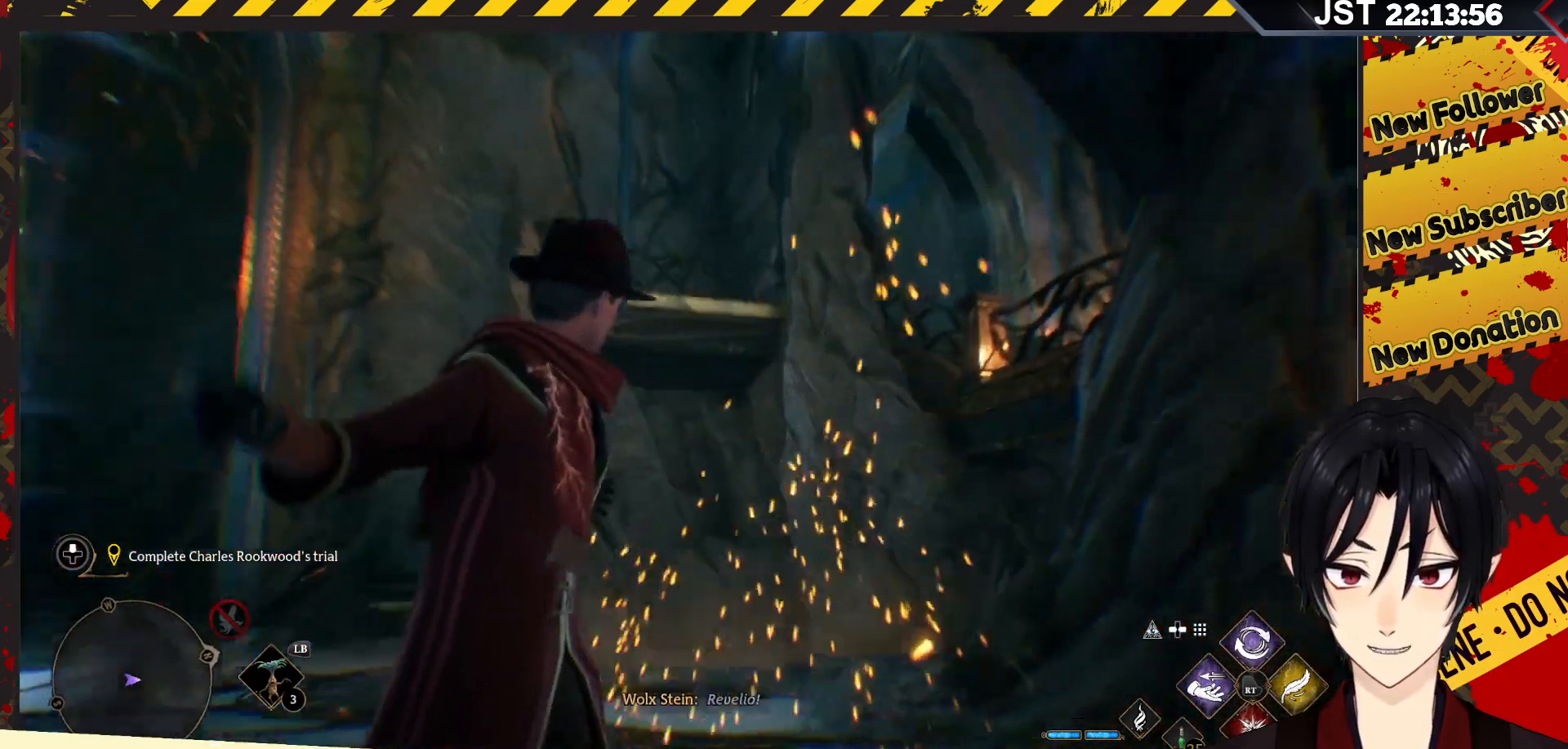
{"buttons": [], "left_stick": "left", "right_stick": "left", "events": [[250, "right_stick", "up-left"], [317, "left_stick", "left"], [417, "right_stick", "left"]]}
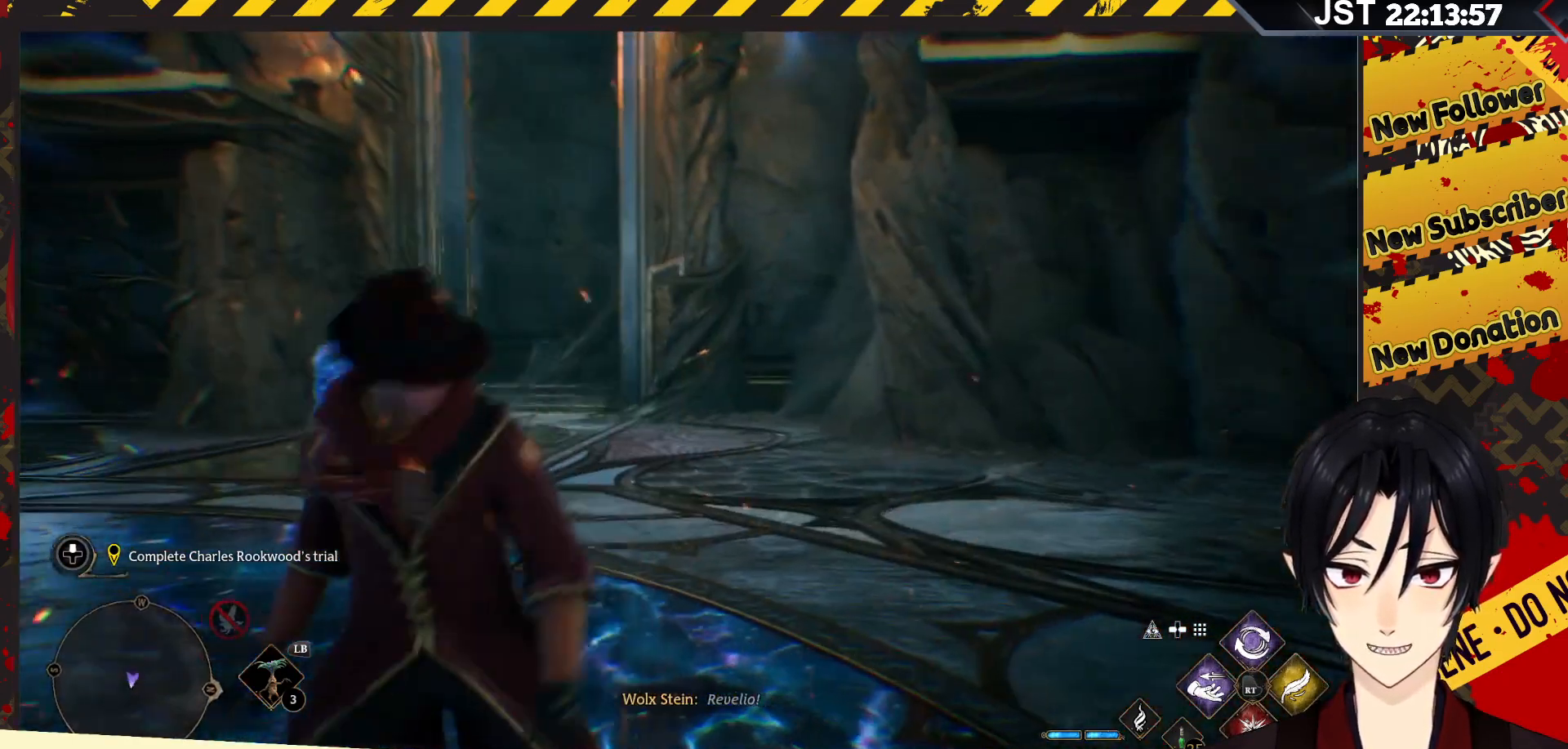
{"buttons": [], "left_stick": "up-left", "right_stick": "left", "events": [[167, "left_stick", "up-left"]]}
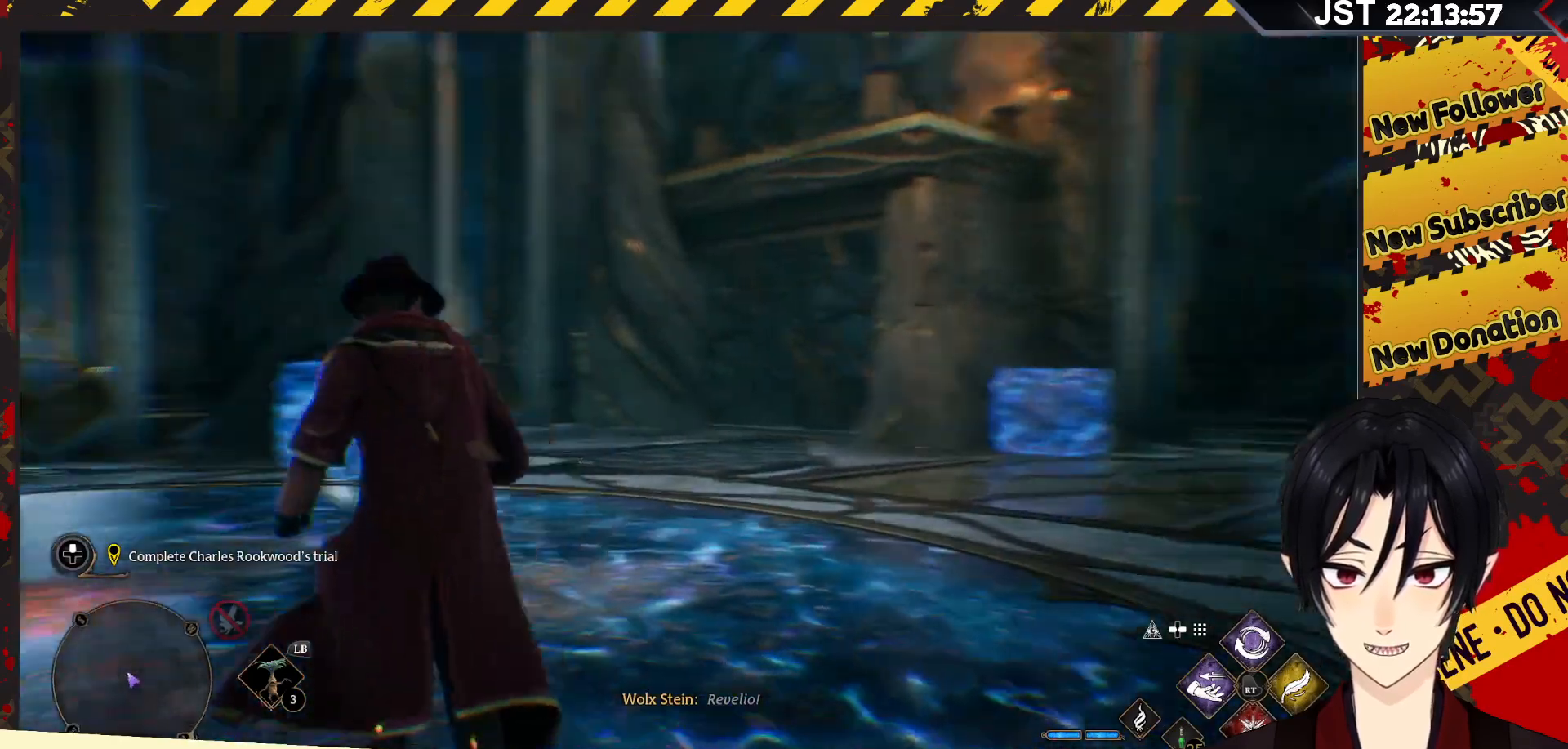
{"buttons": [], "left_stick": "up-left", "right_stick": "center", "events": [[267, "right_stick", "center"]]}
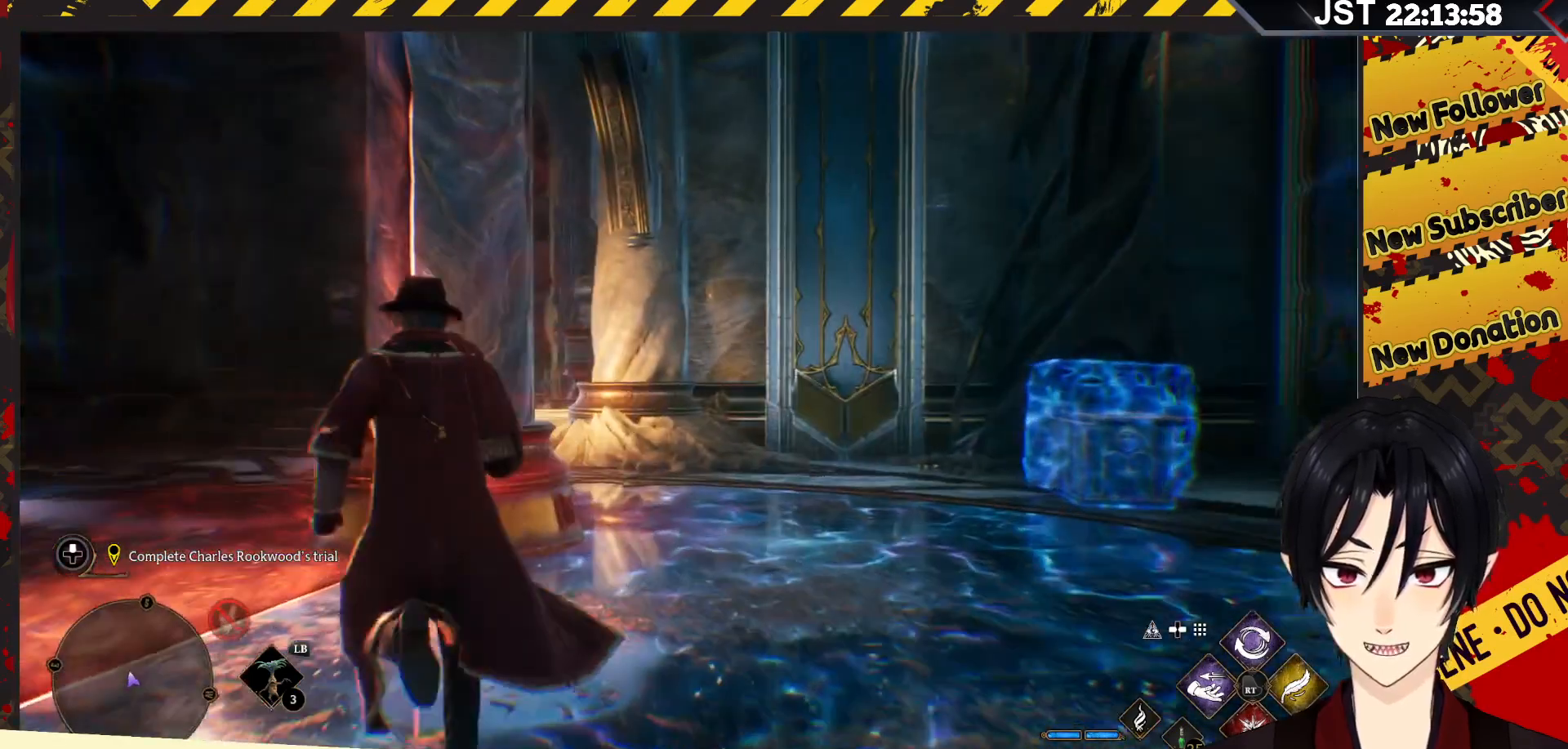
{"buttons": [], "left_stick": "up-left", "right_stick": "center", "events": []}
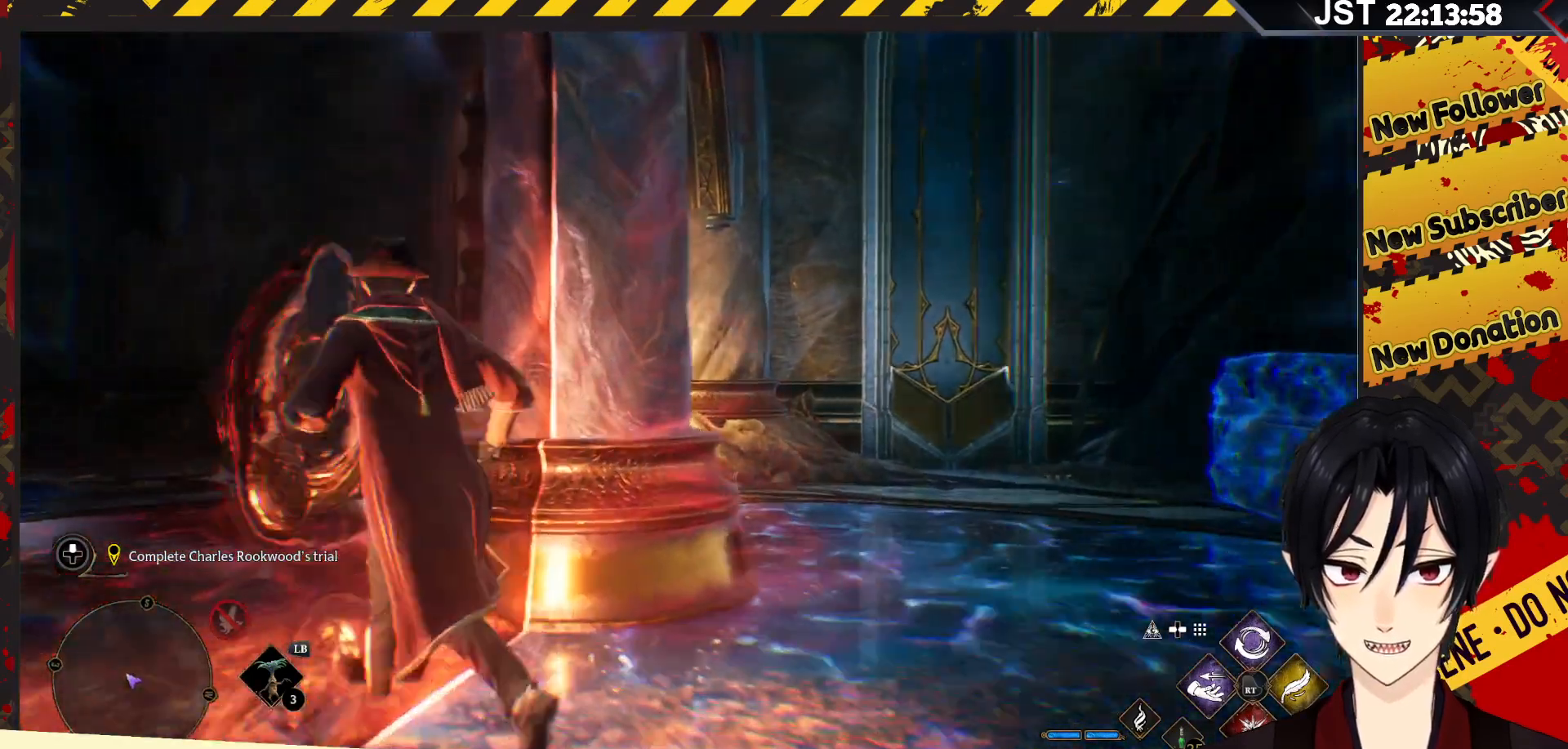
{"buttons": [], "left_stick": "up-left", "right_stick": "right", "events": [[433, "right_stick", "right"]]}
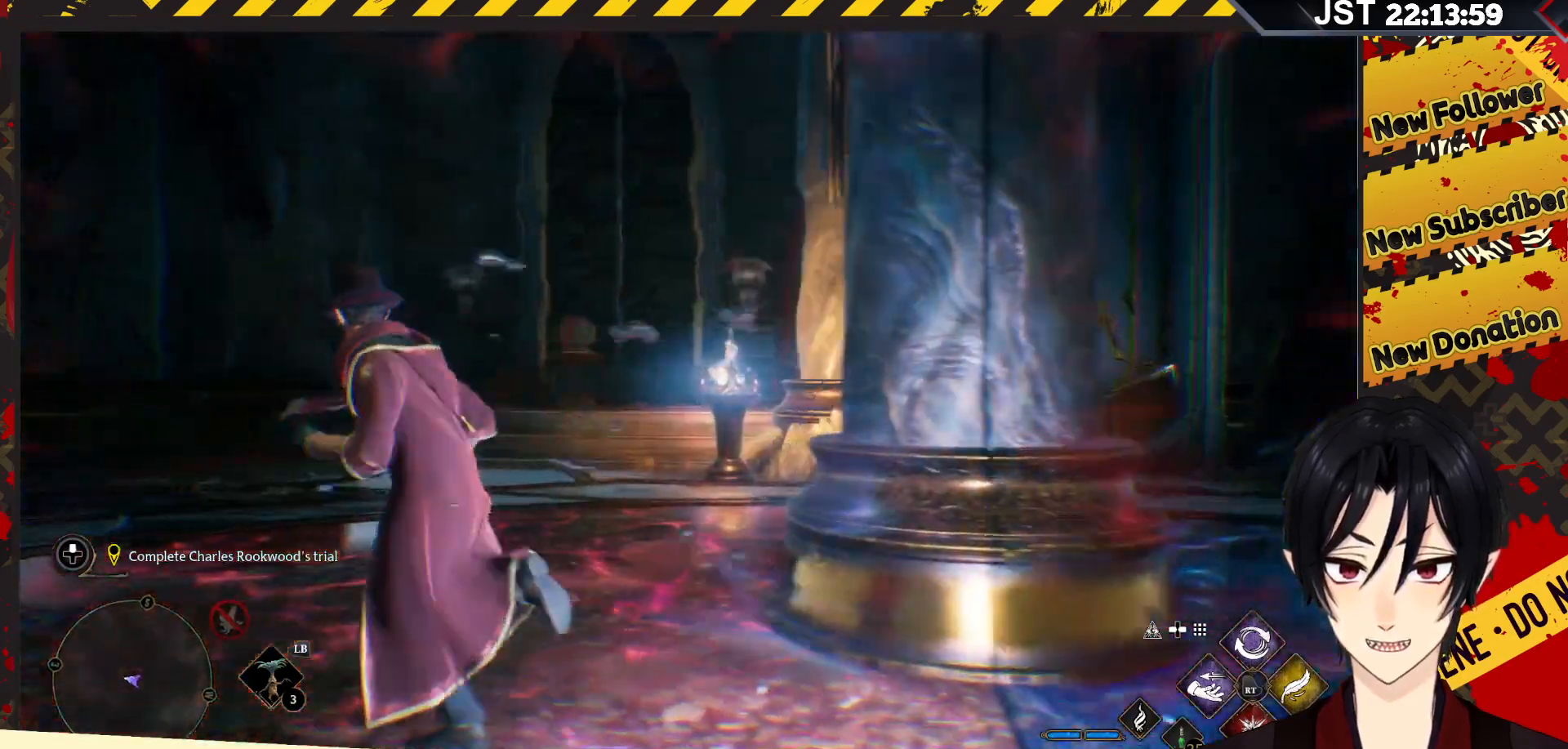
{"buttons": [], "left_stick": "up-left", "right_stick": "right", "events": [[233, "left_stick", "center"], [500, "left_stick", "up-left"]]}
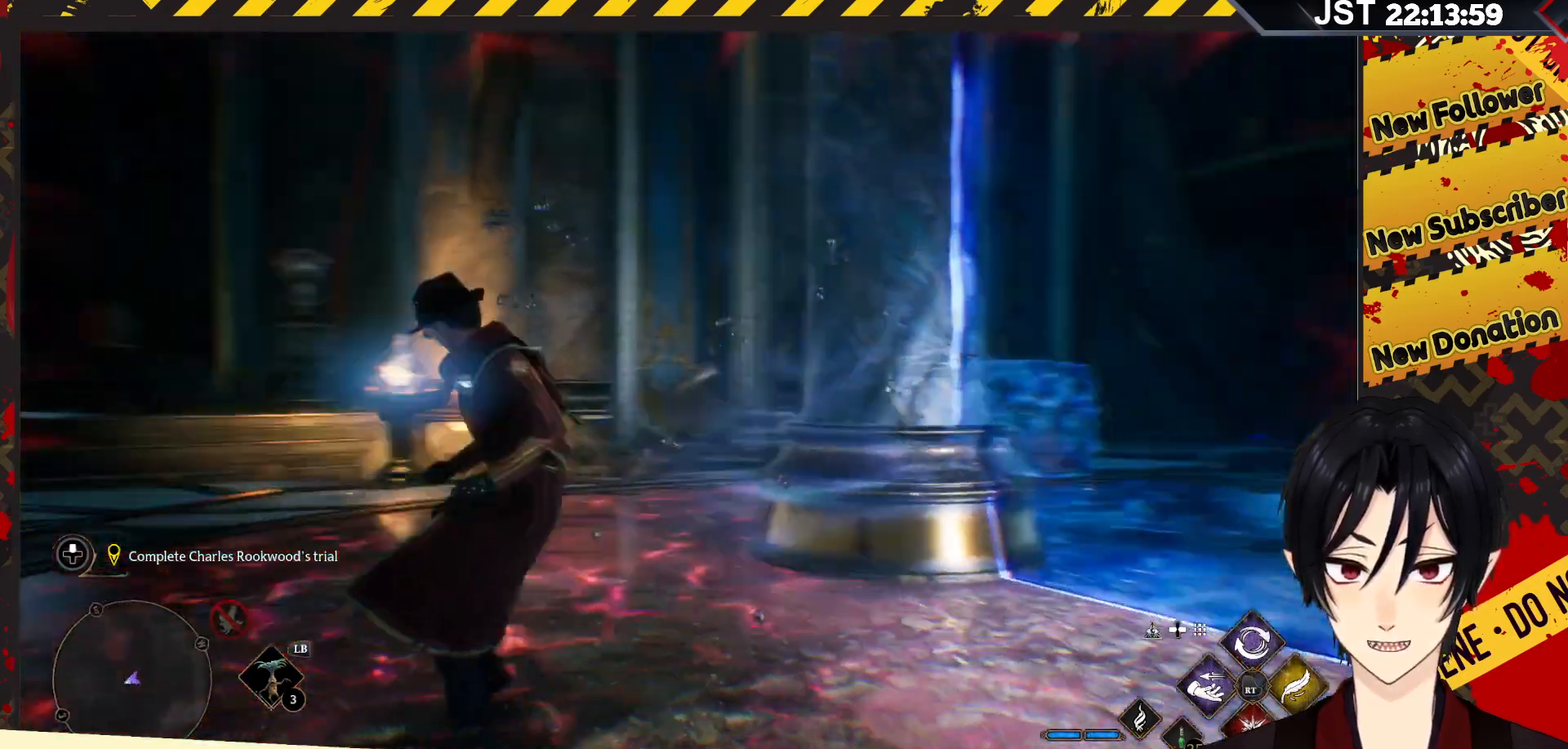
{"buttons": [], "left_stick": "up-left", "right_stick": "center", "events": [[167, "right_stick", "center"]]}
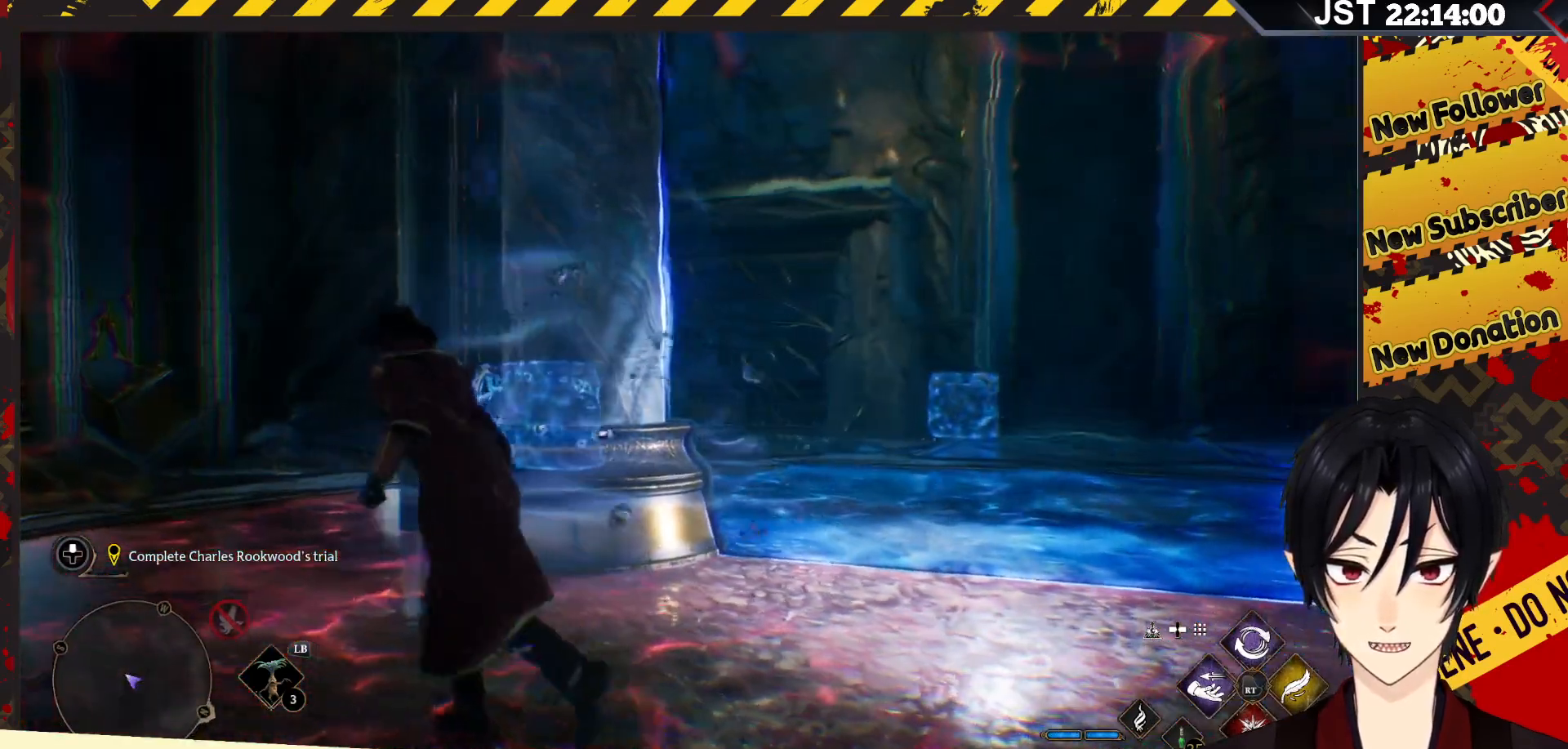
{"buttons": [], "left_stick": "up-left", "right_stick": "center", "events": []}
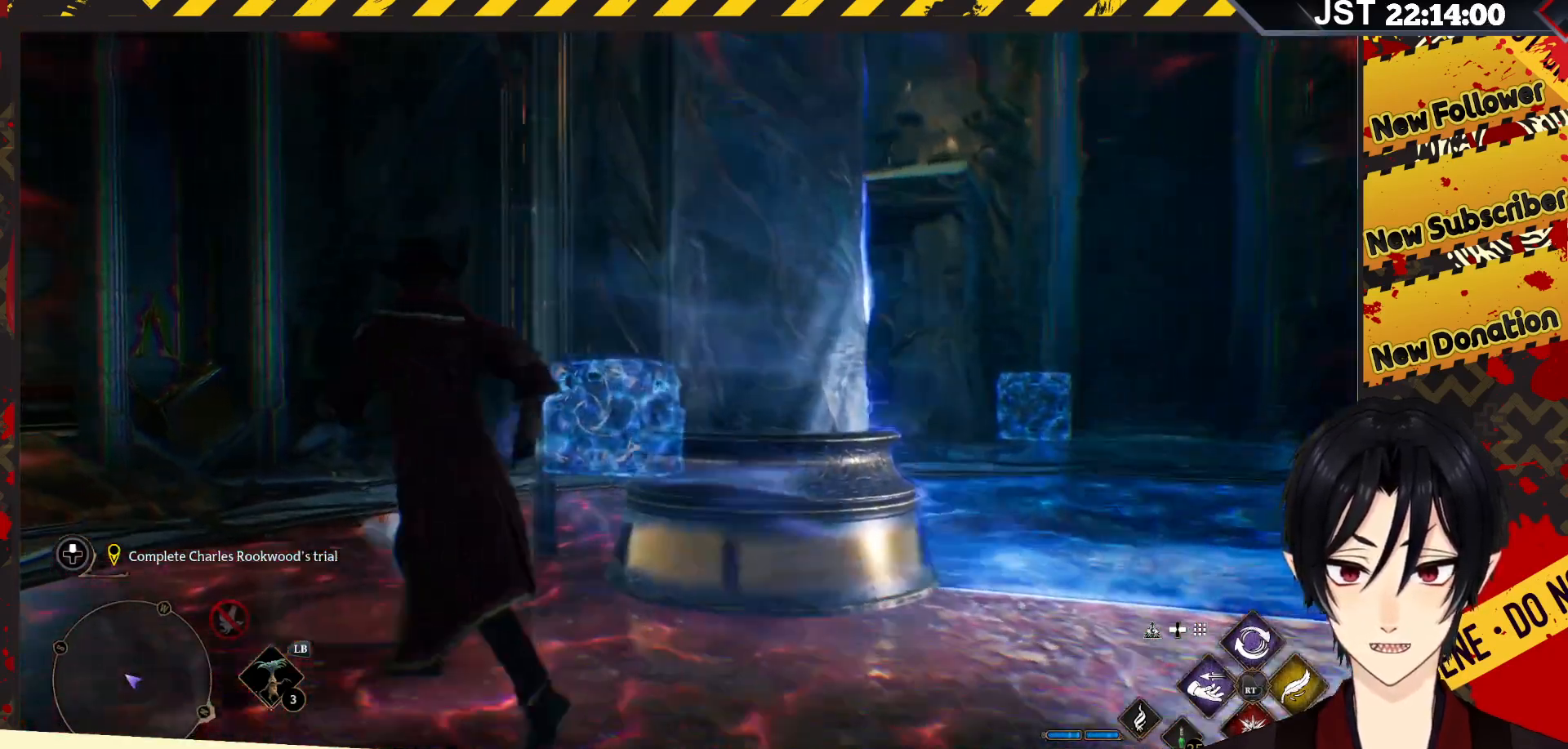
{"buttons": [], "left_stick": "up-left", "right_stick": "right", "events": [[117, "right_stick", "right"]]}
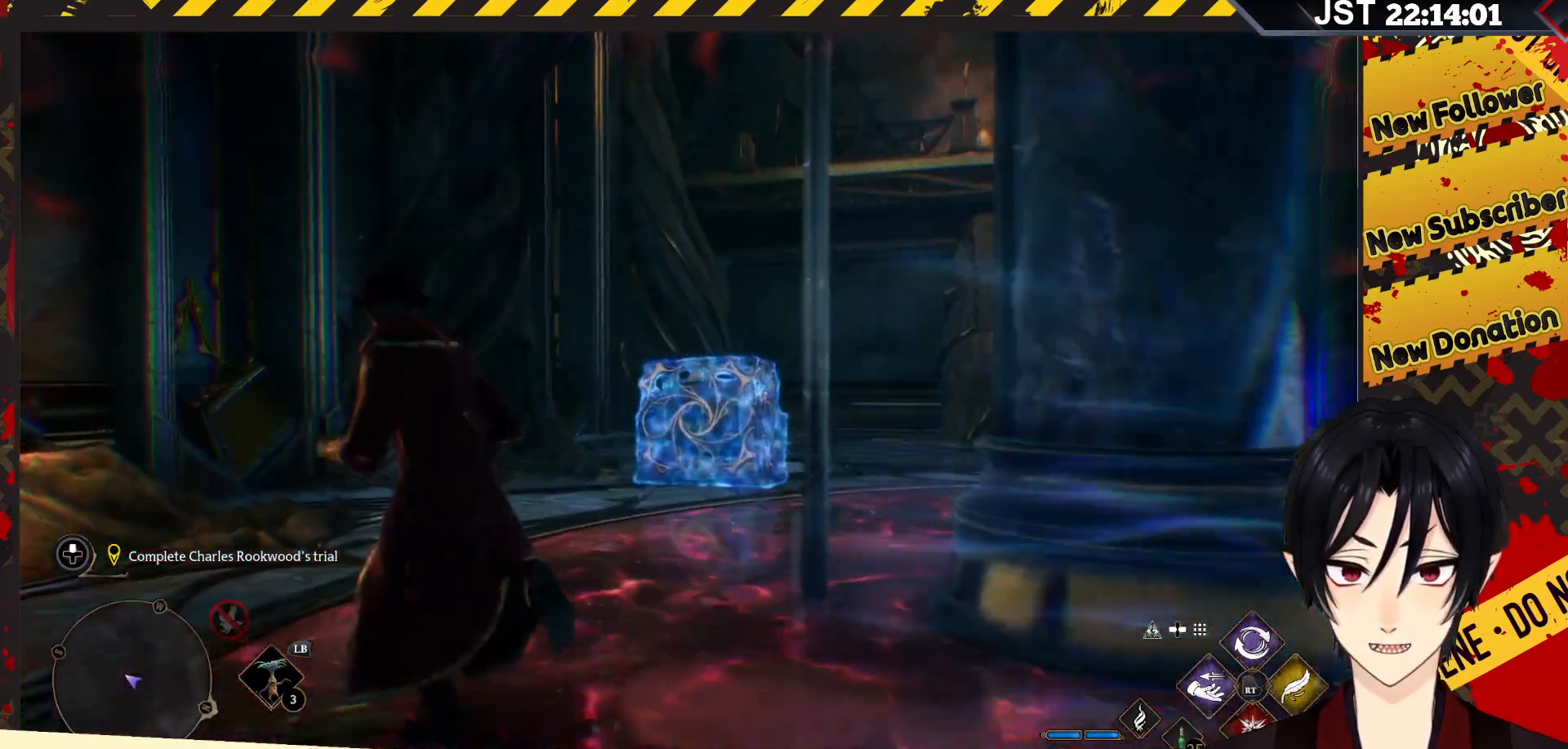
{"buttons": [], "left_stick": "up-left", "right_stick": "right", "events": []}
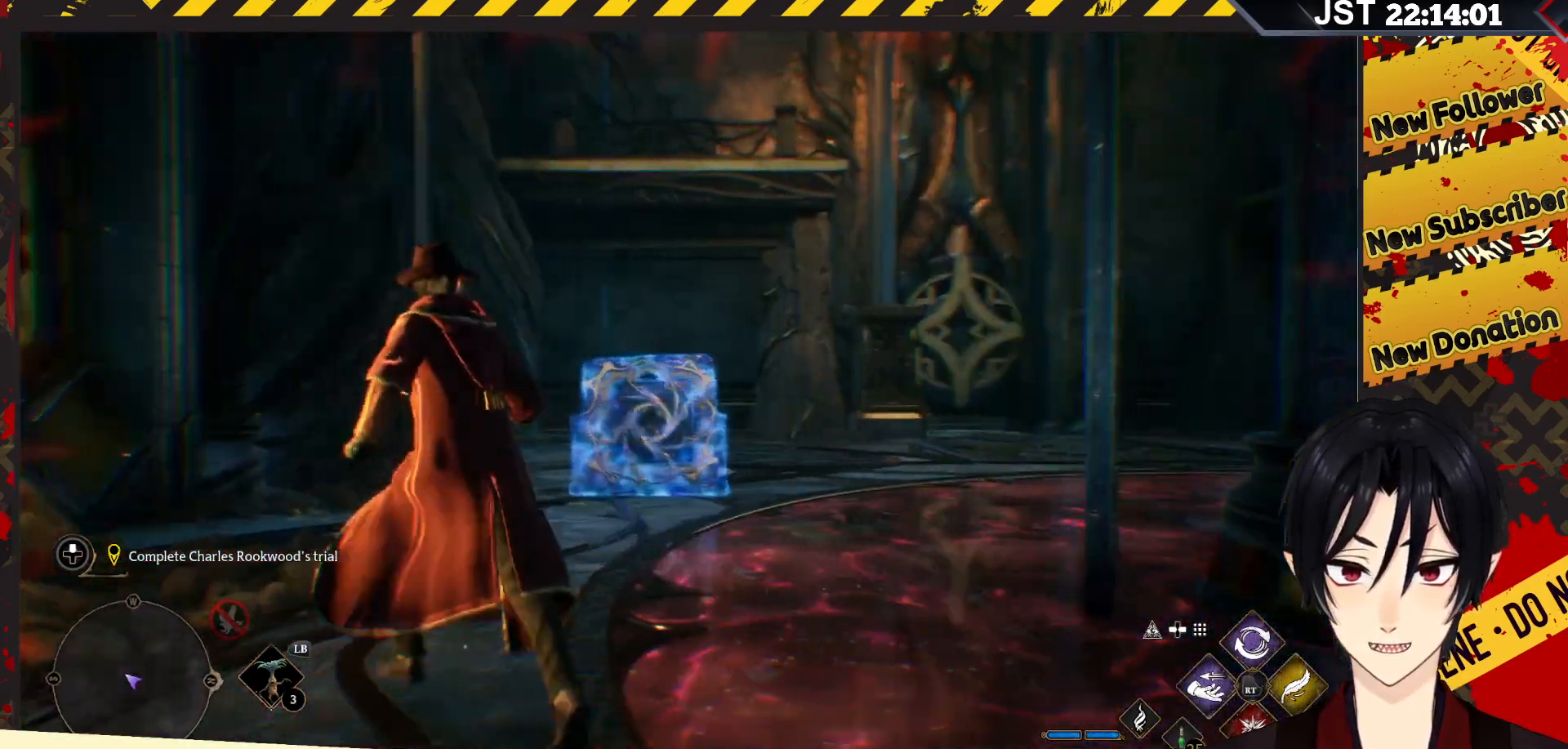
{"buttons": [], "left_stick": "center", "right_stick": "down-left", "events": [[100, "right_stick", "down-right"], [217, "right_stick", "down"], [367, "right_stick", "down-left"], [467, "left_stick", "center"]]}
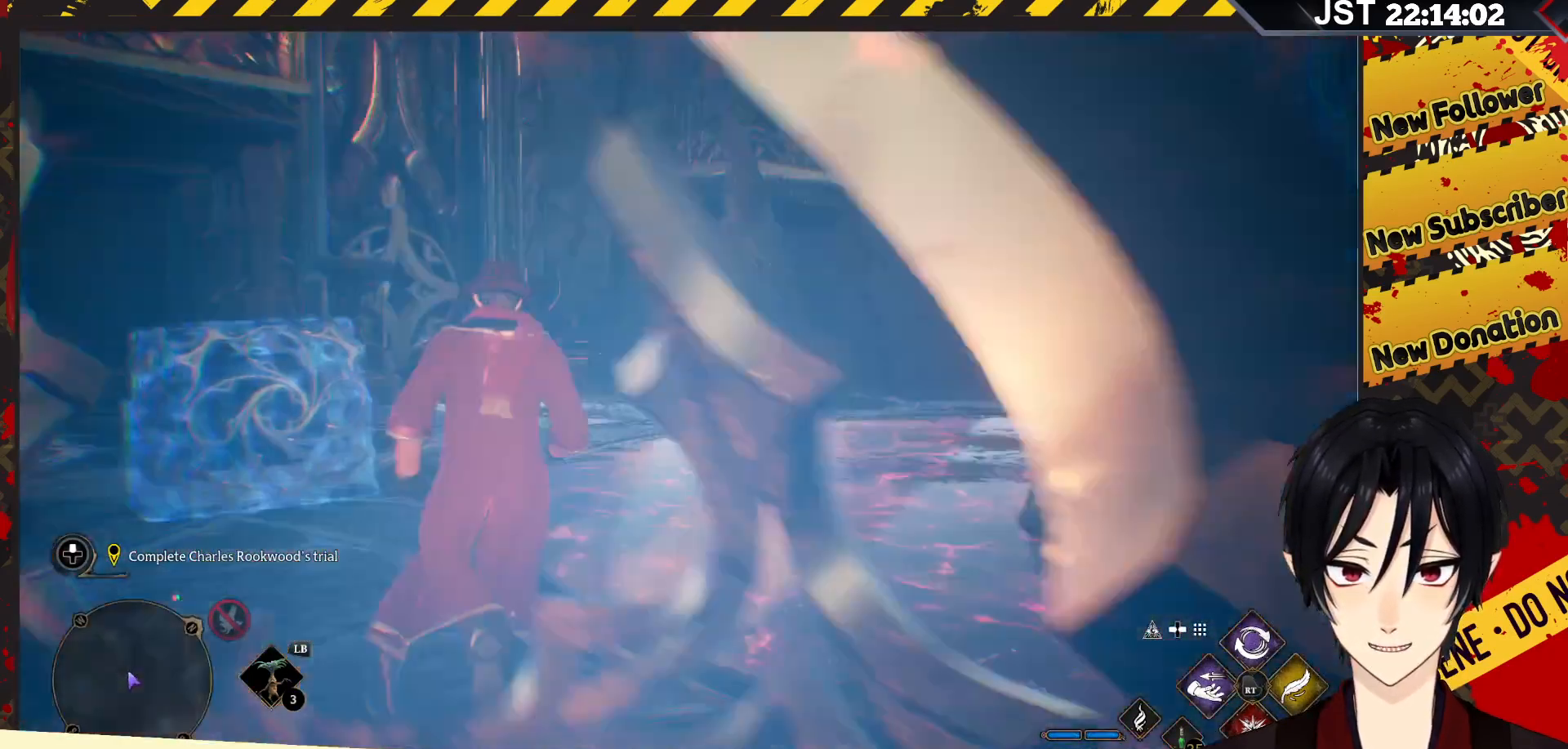
{"buttons": [], "left_stick": "up", "right_stick": "center", "events": [[167, "left_stick", "up"], [350, "right_stick", "left"], [467, "right_stick", "center"]]}
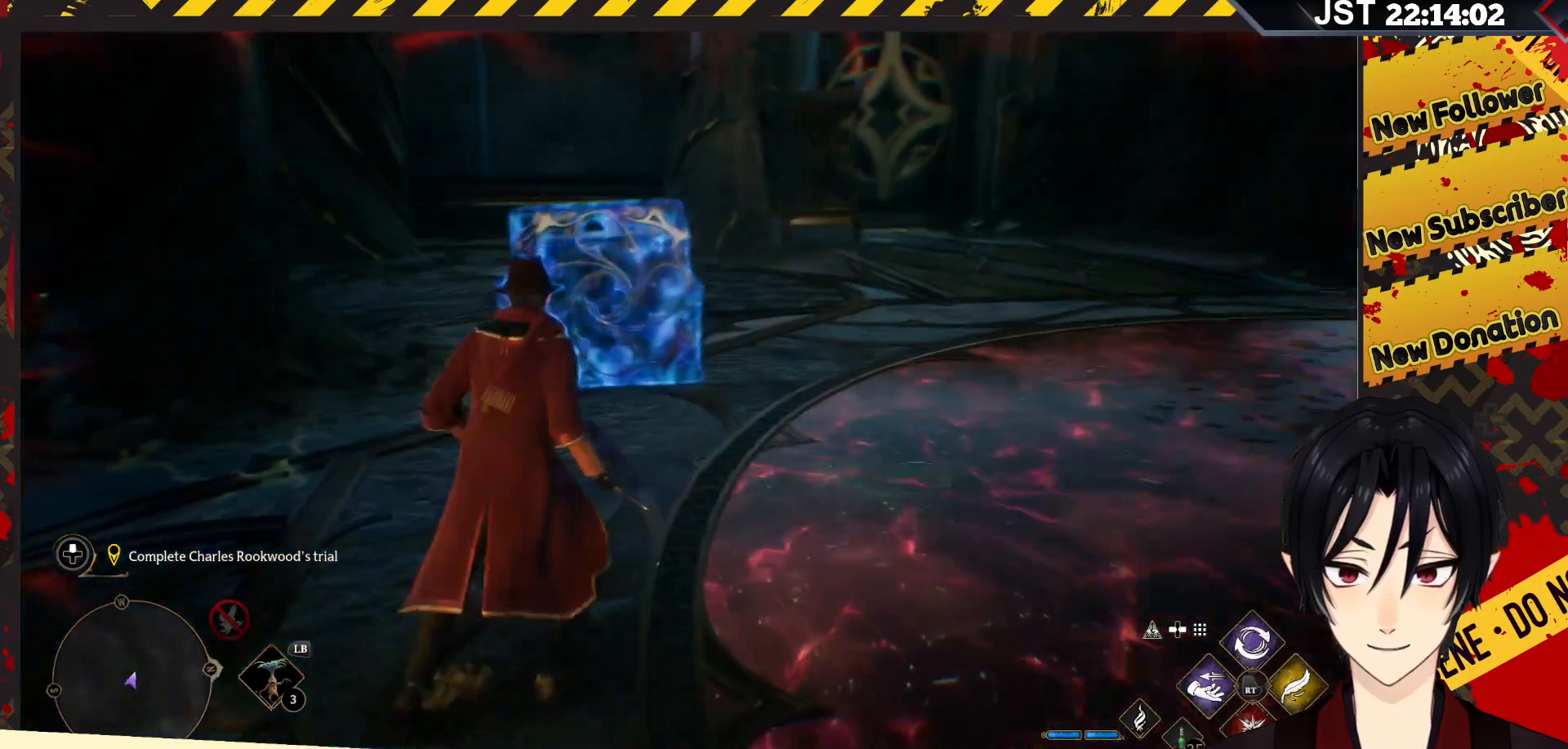
{"buttons": ["R2"], "left_stick": "up", "right_stick": "center", "events": [[383, "R2", "down"]]}
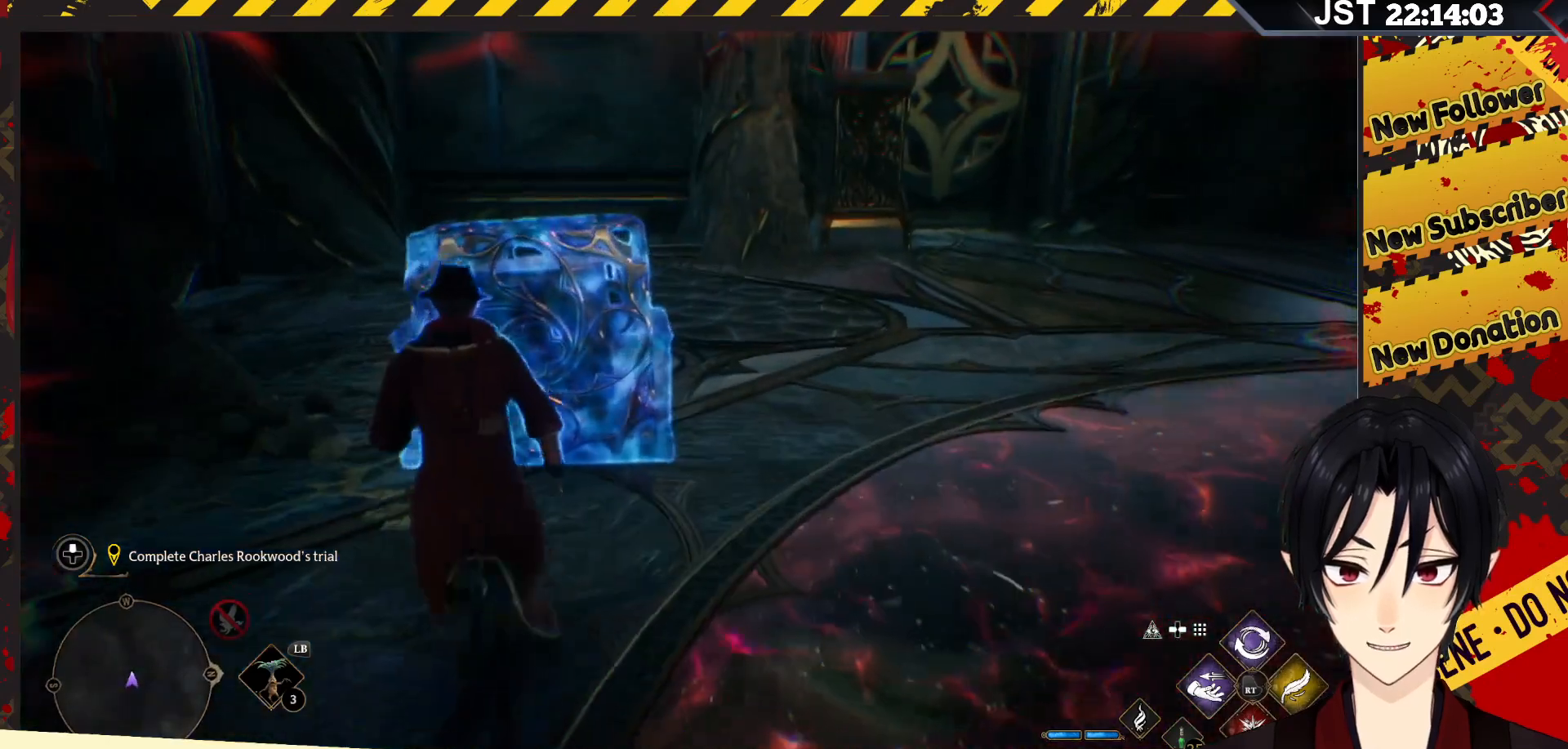
{"buttons": ["R2"], "left_stick": "center", "right_stick": "center", "events": [[33, "left_stick", "center"]]}
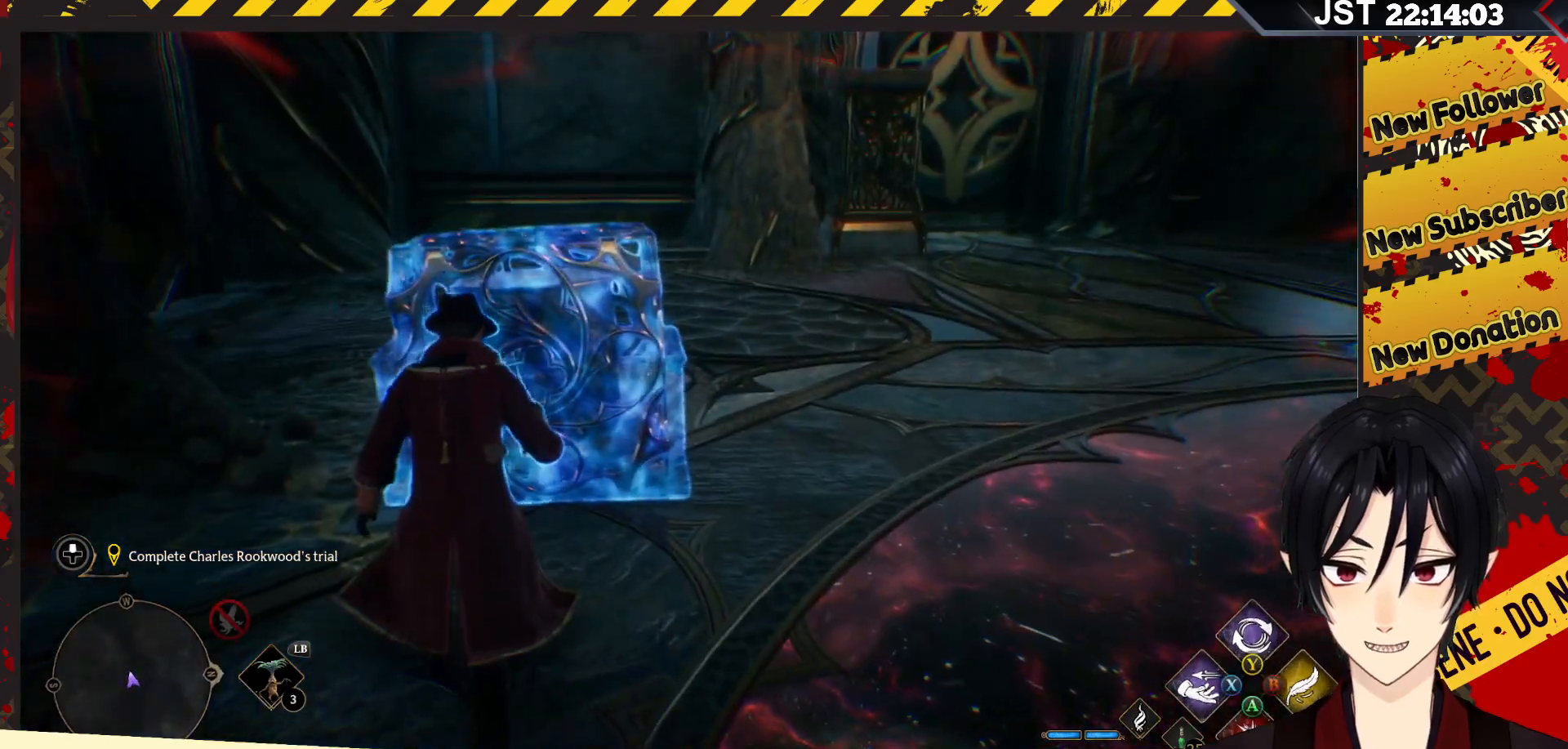
{"buttons": [], "left_stick": "center", "right_stick": "center", "events": [[50, "R2", "up"]]}